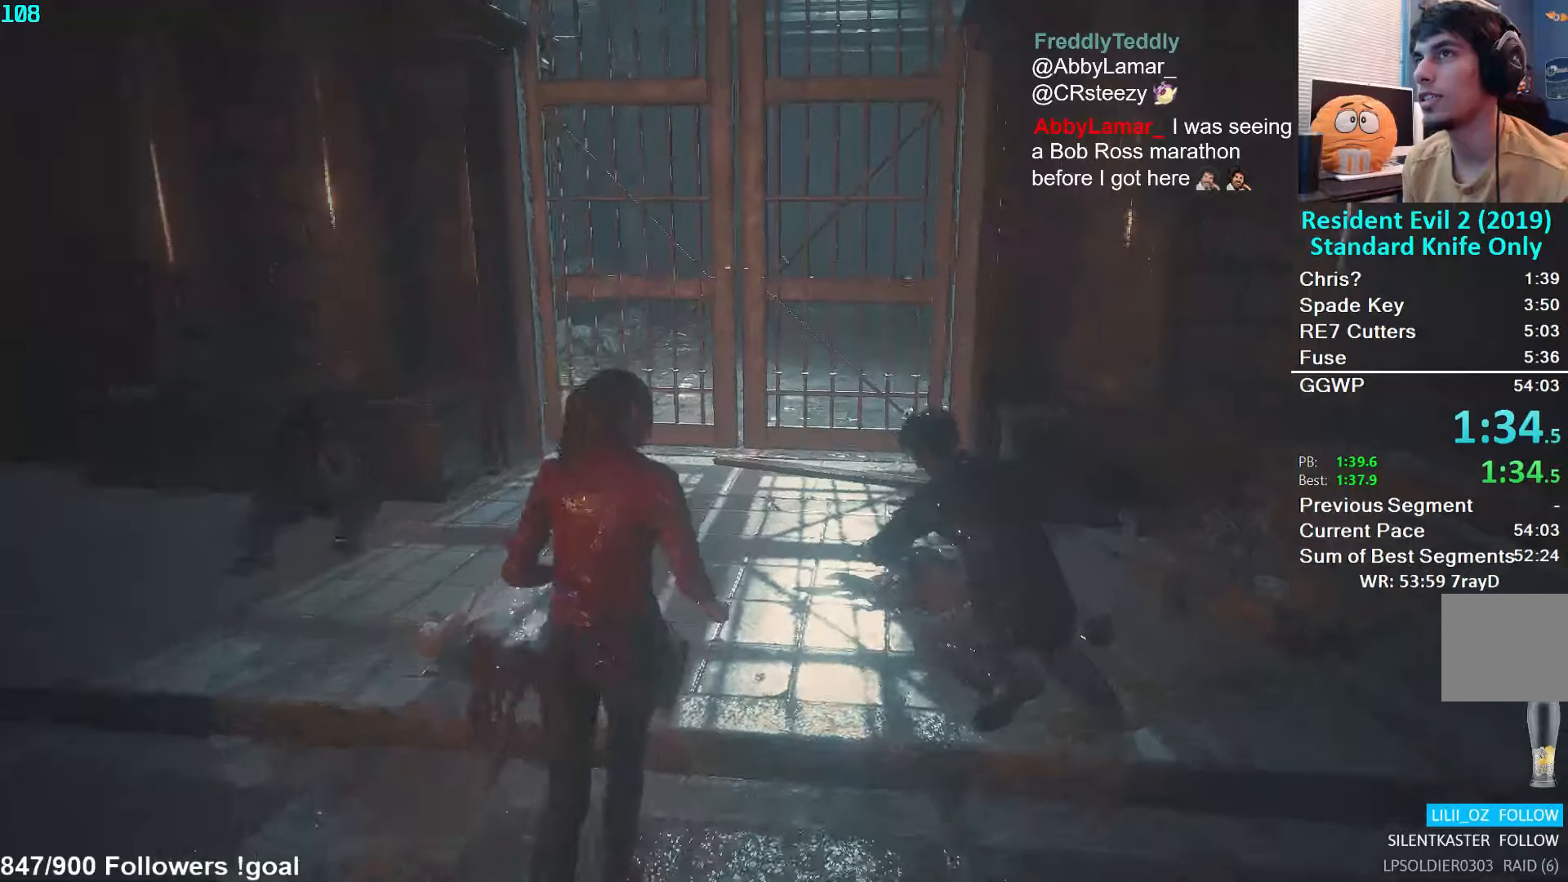
Gameplay with a controller (Xbox layout); each line is a JSON object with the inputs held at the frame after it. "events" lists button and stick changes between this image and that frame as [ms after this image, input, new state], when the widget could be followed in between.
{"buttons": [], "left_stick": "up", "right_stick": "center", "events": [[383, "A", "down"], [416, "A", "up"]]}
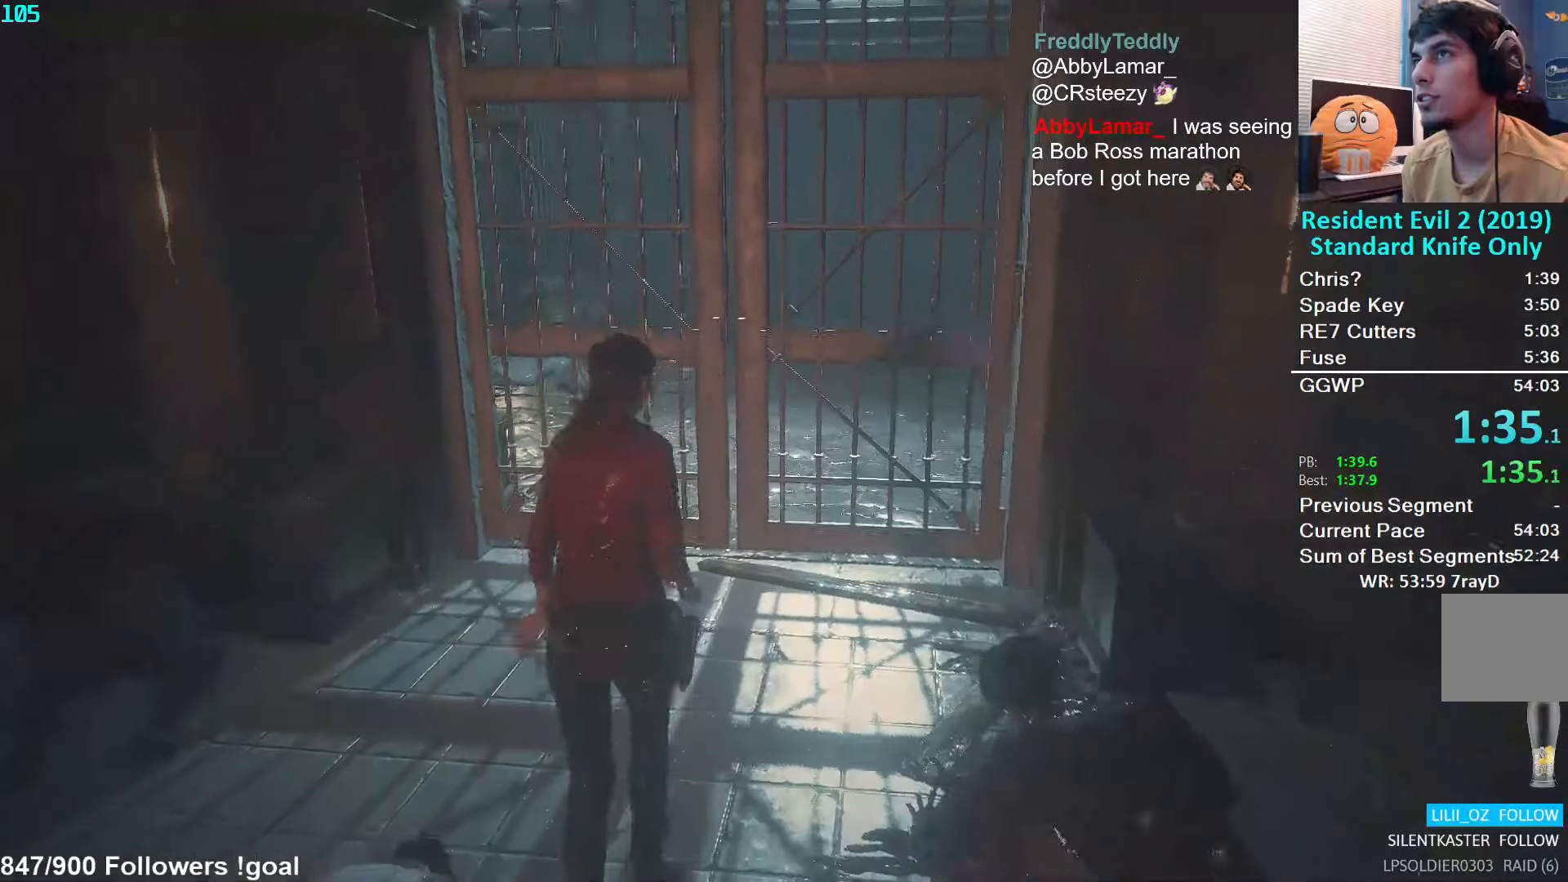
{"buttons": [], "left_stick": "up", "right_stick": "center", "events": [[16, "A", "down"], [83, "A", "up"], [166, "A", "down"], [216, "A", "up"], [300, "A", "down"], [366, "A", "up"], [450, "A", "down"], [500, "A", "up"]]}
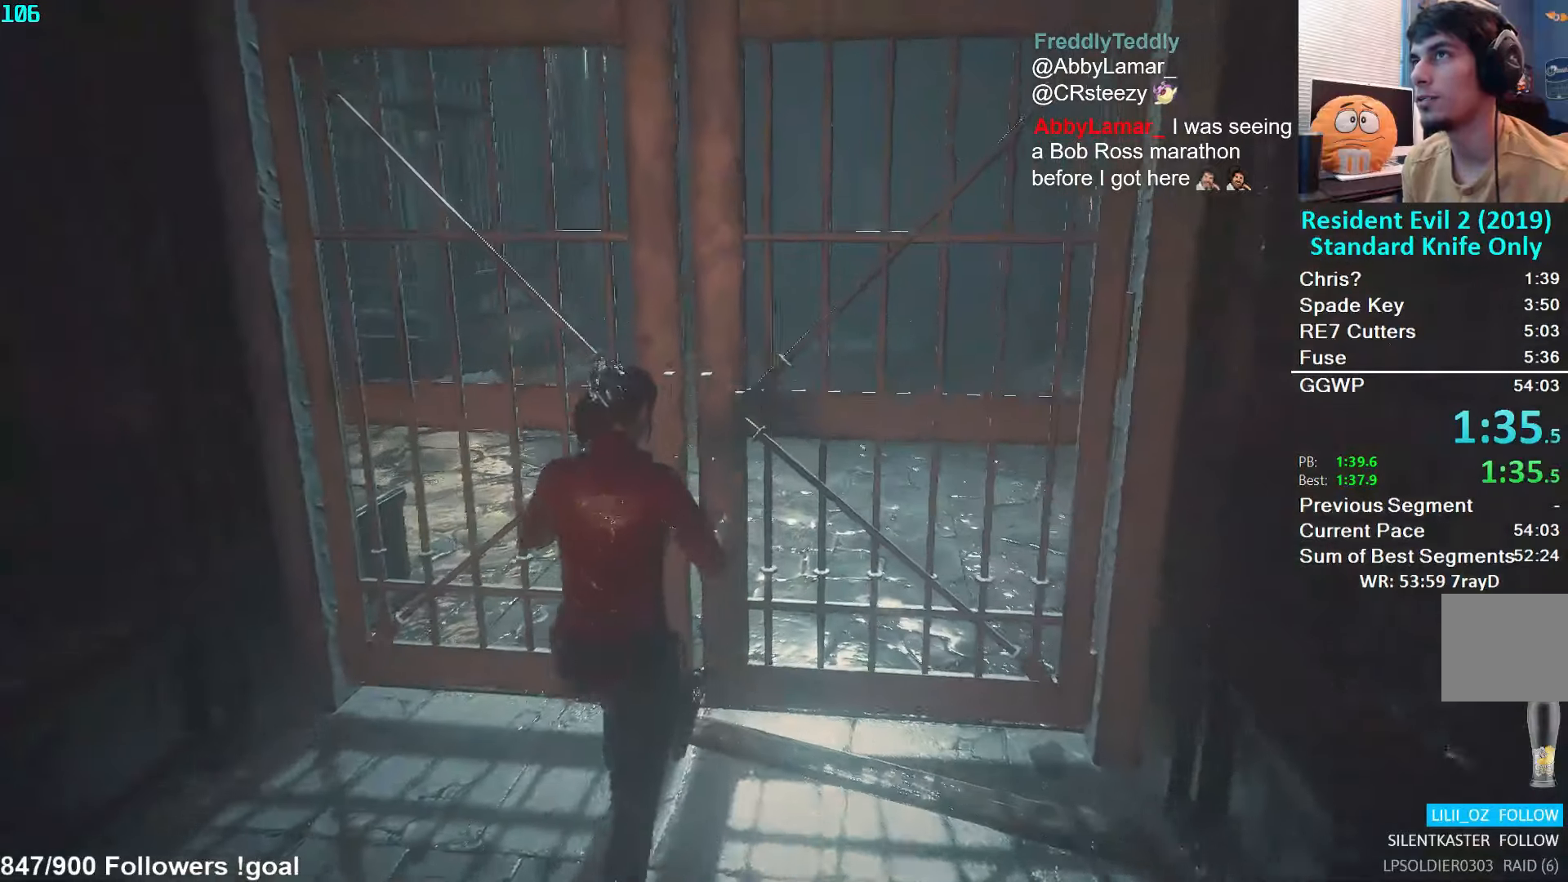
{"buttons": [], "left_stick": "up", "right_stick": "center", "events": [[83, "A", "down"], [166, "A", "up"], [233, "A", "down"], [316, "A", "up"]]}
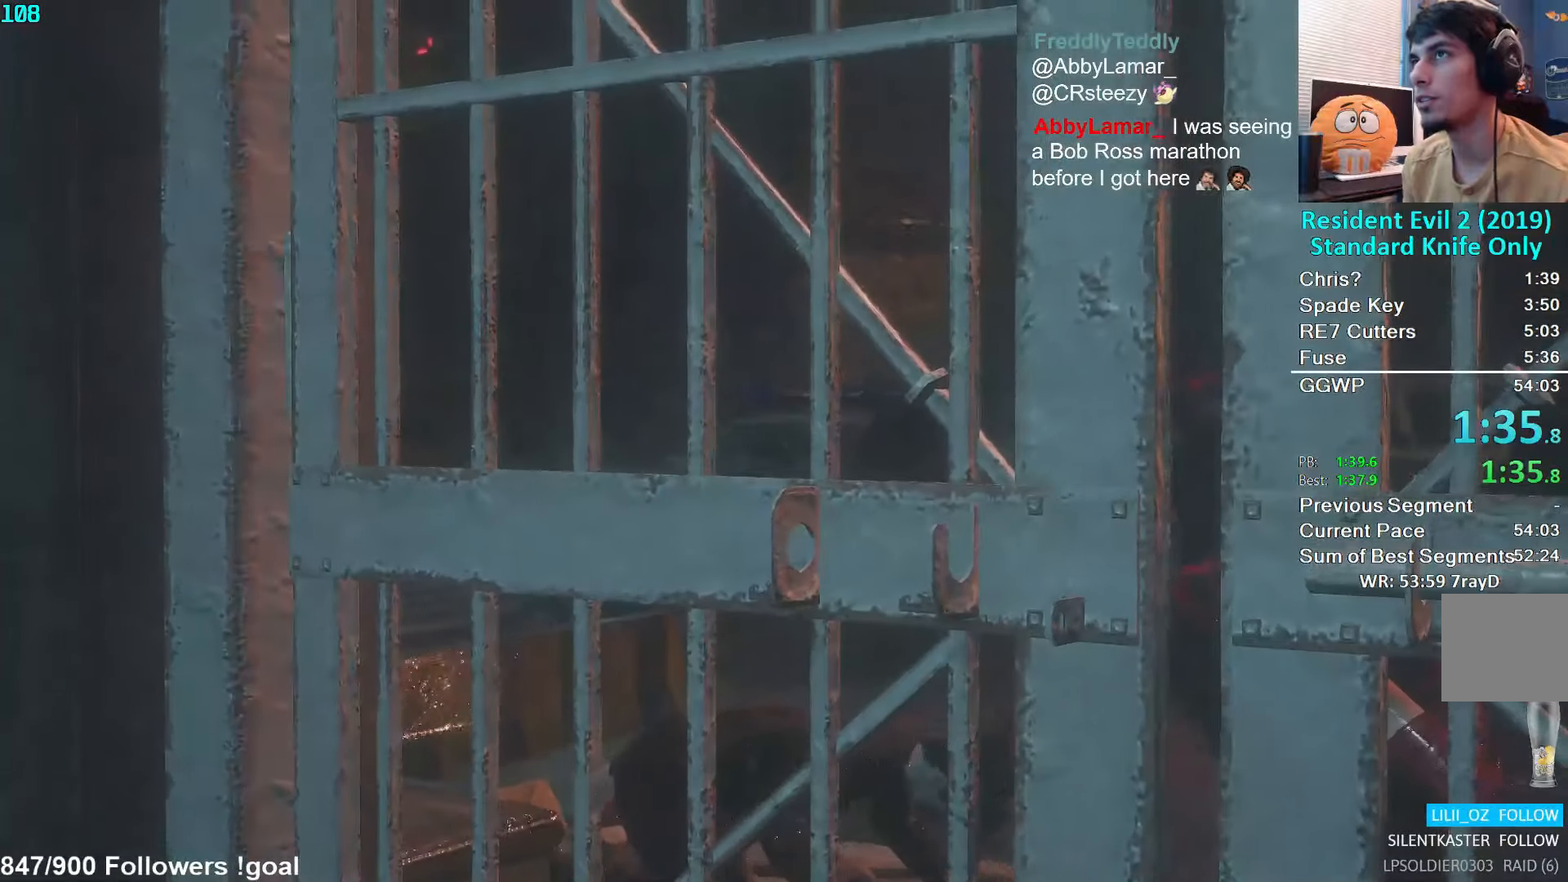
{"buttons": [], "left_stick": "up", "right_stick": "center", "events": []}
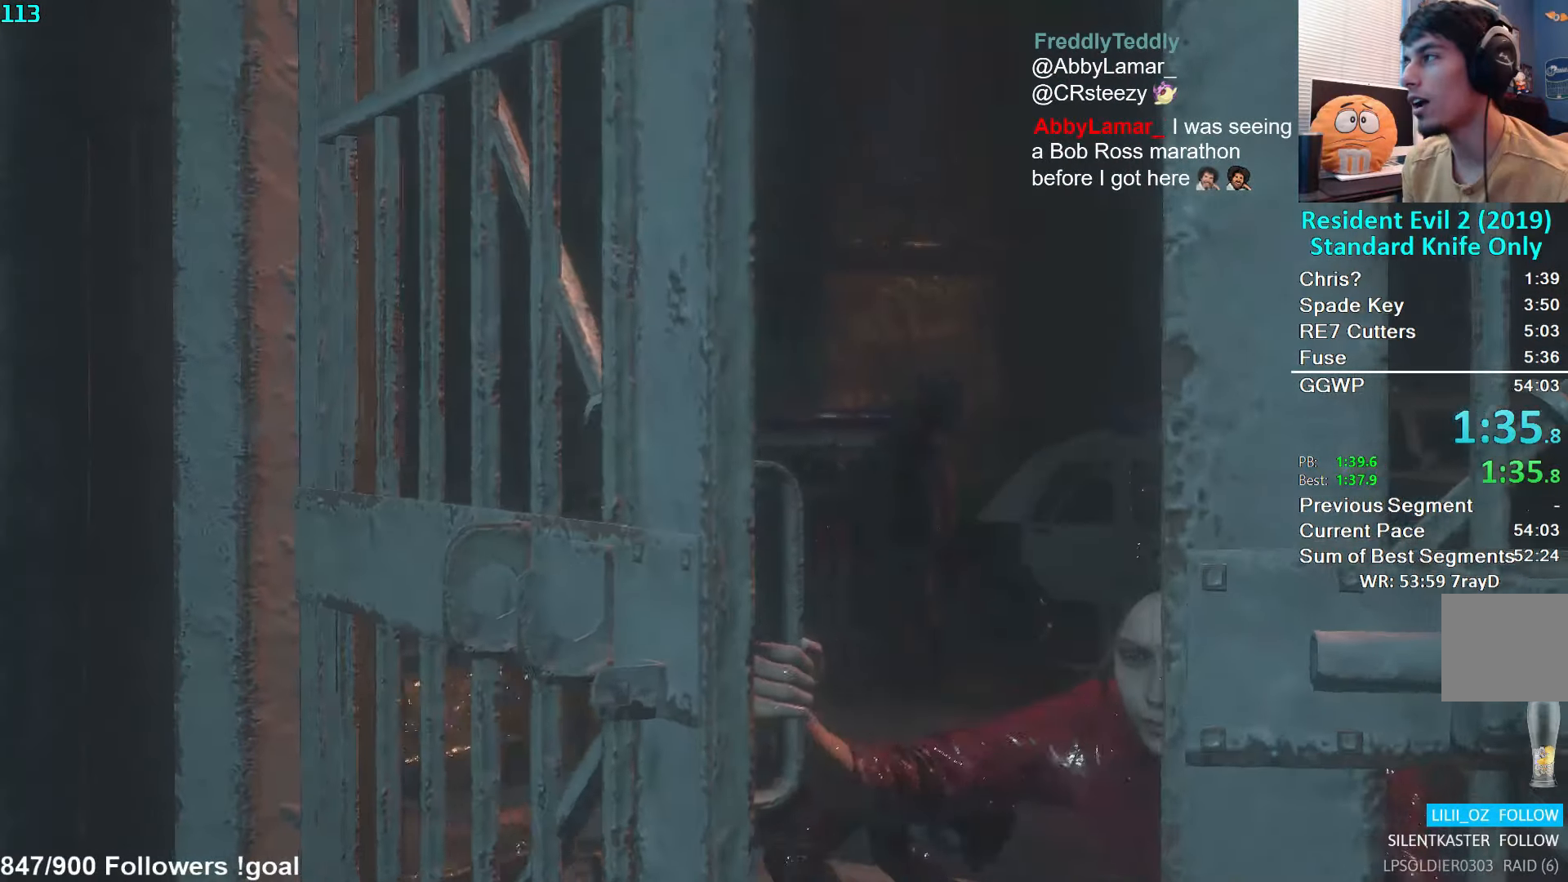
{"buttons": [], "left_stick": "up", "right_stick": "center", "events": [[216, "START", "down"], [283, "START", "up"], [333, "X", "down"], [400, "X", "up"]]}
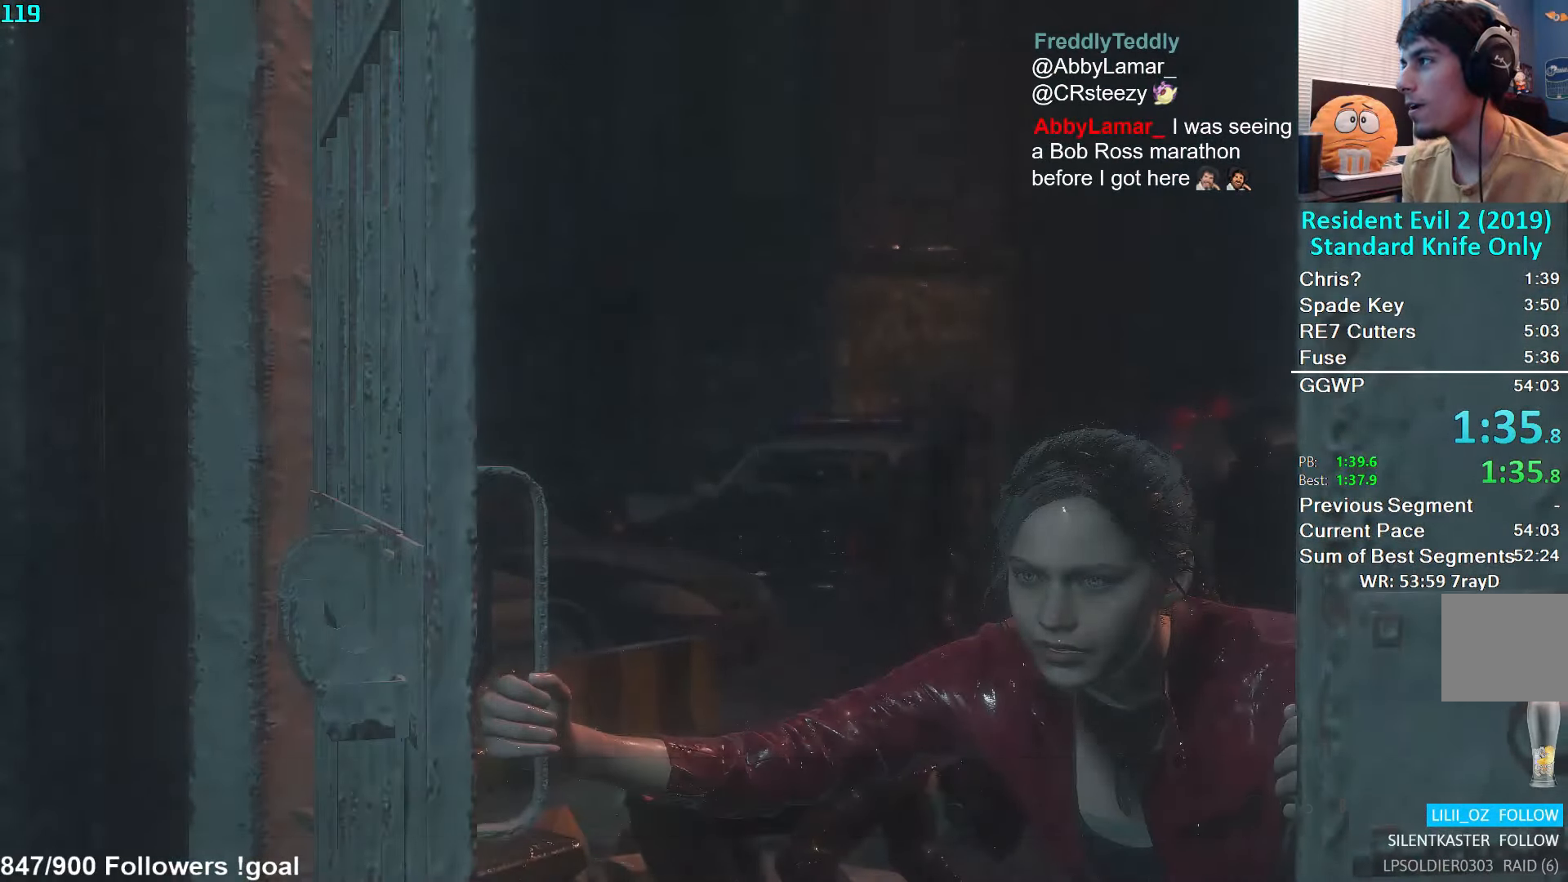
{"buttons": [], "left_stick": "up", "right_stick": "center", "events": [[16, "L3", "down"], [150, "L3", "up"], [200, "L3", "down"], [300, "L3", "up"], [350, "L3", "down"], [450, "L3", "up"]]}
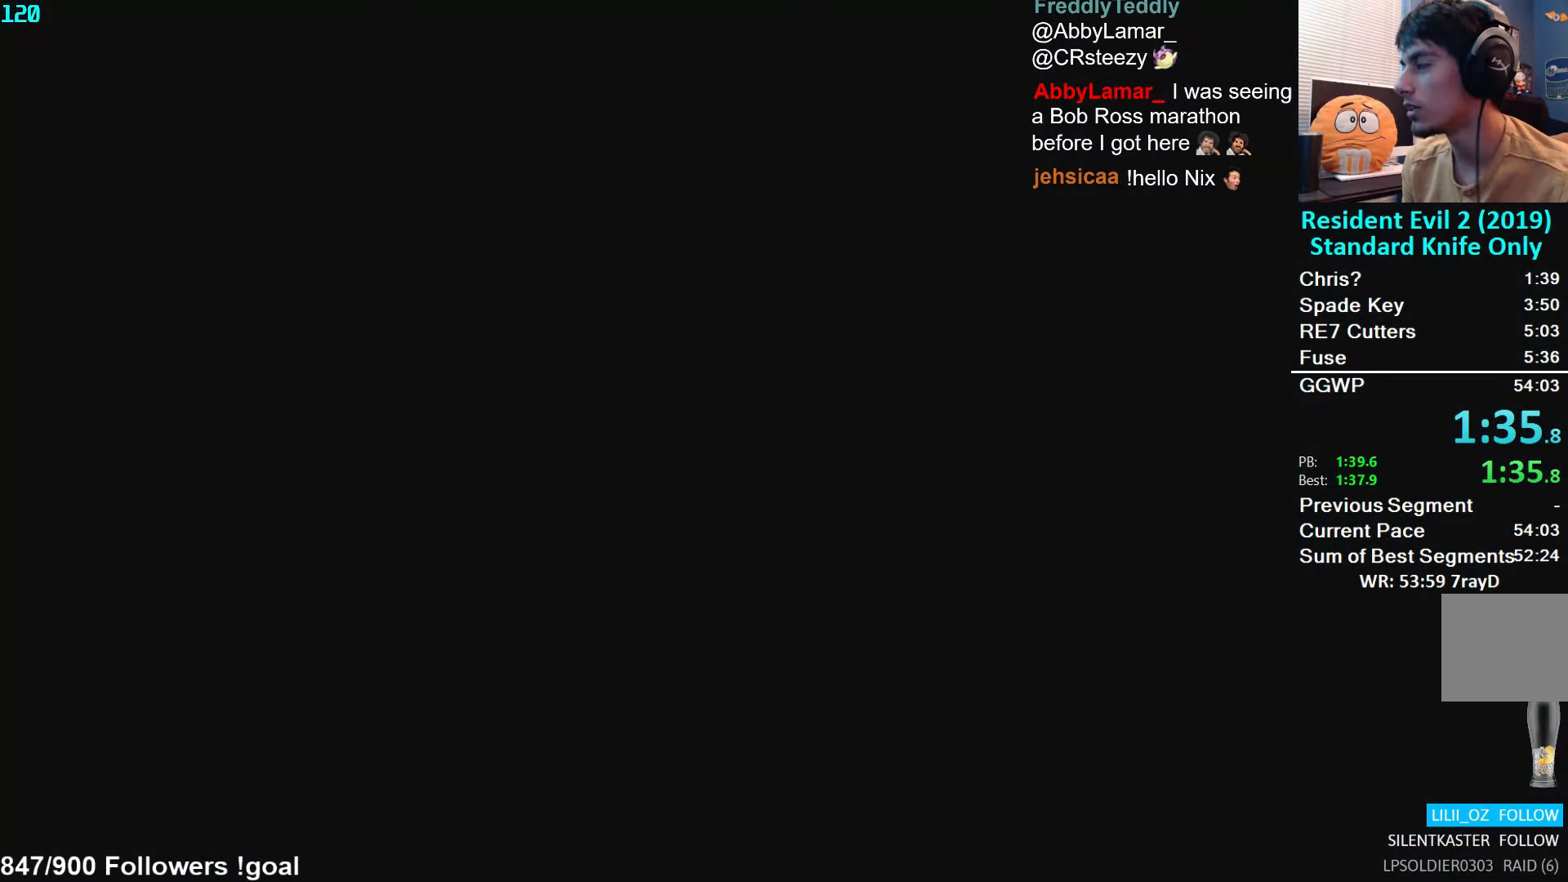
{"buttons": ["L3"], "left_stick": "up", "right_stick": "center", "events": [[16, "L3", "down"], [116, "L3", "up"], [166, "L3", "down"], [250, "L3", "up"], [316, "L3", "down"], [416, "L3", "up"], [466, "L3", "down"]]}
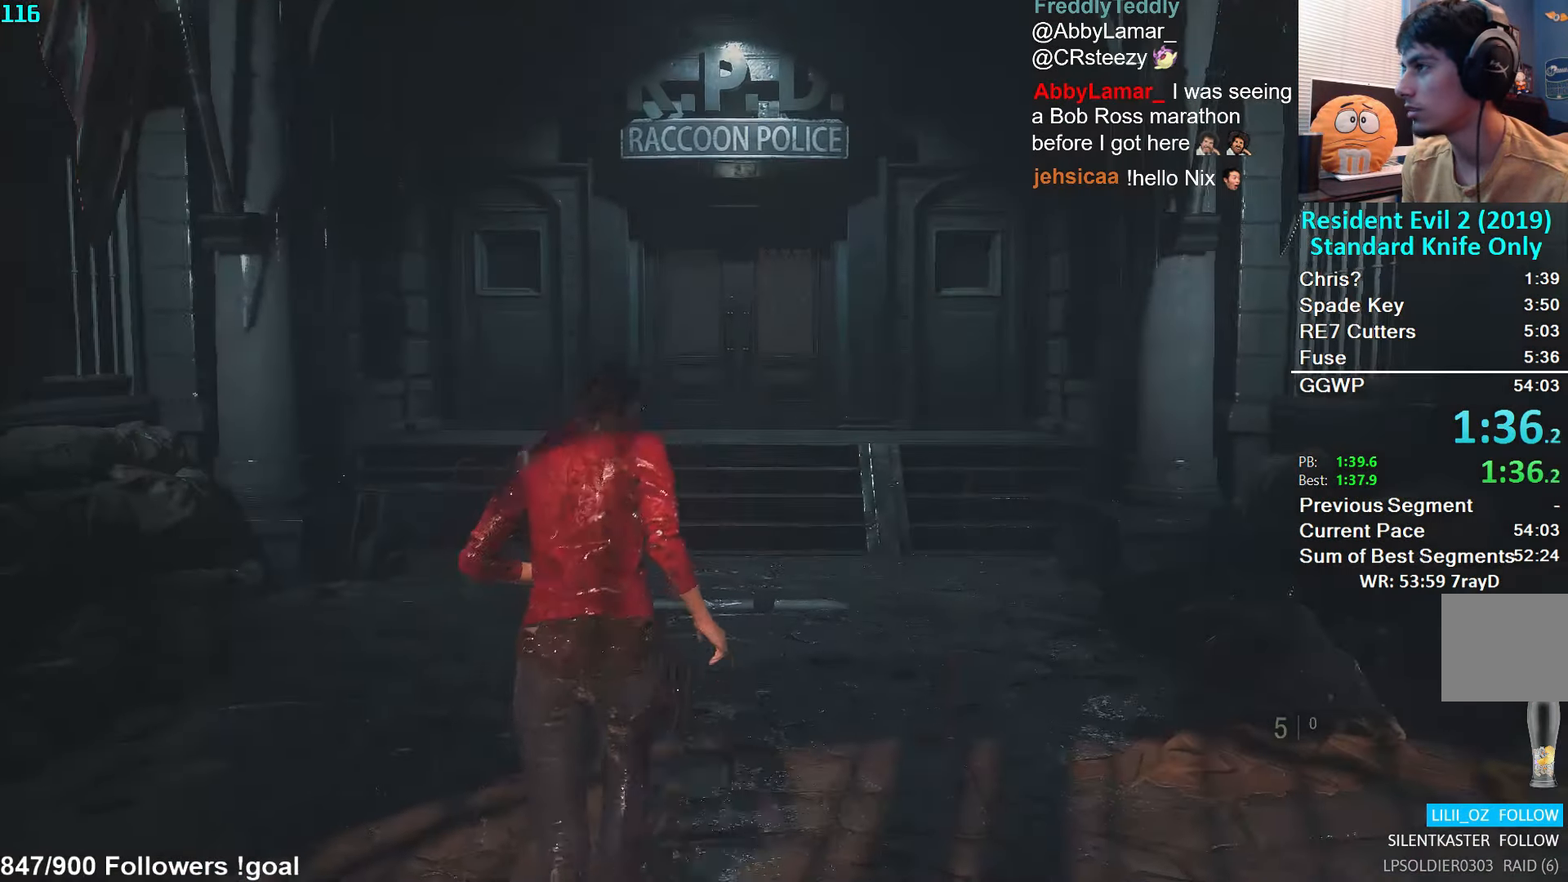
{"buttons": [], "left_stick": "up", "right_stick": "down", "events": [[100, "L3", "up"], [300, "right_stick", "down"]]}
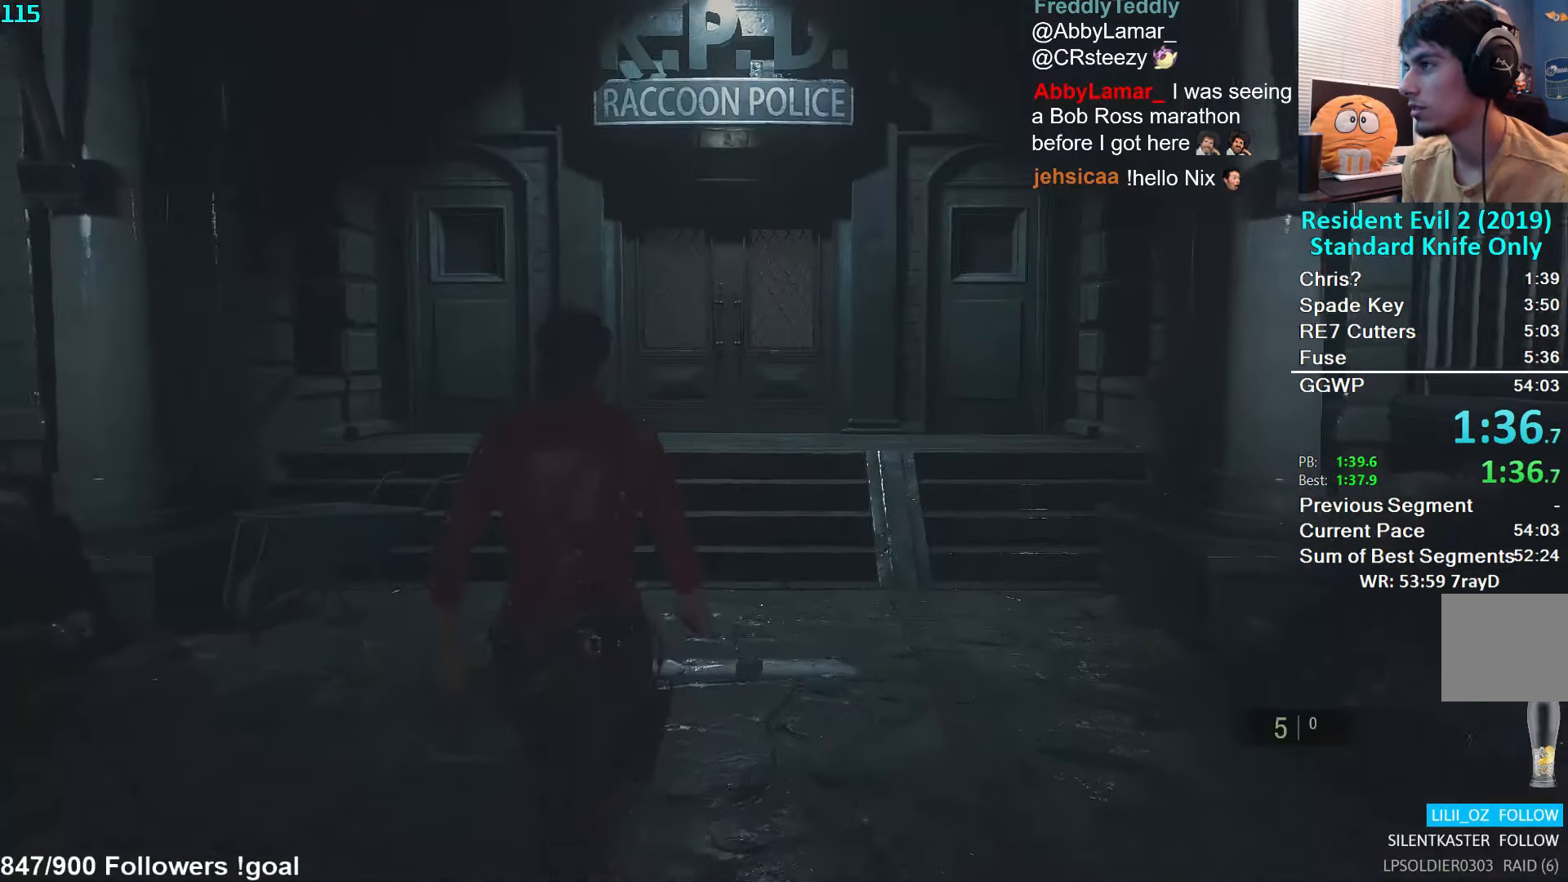
{"buttons": [], "left_stick": "up", "right_stick": "down", "events": []}
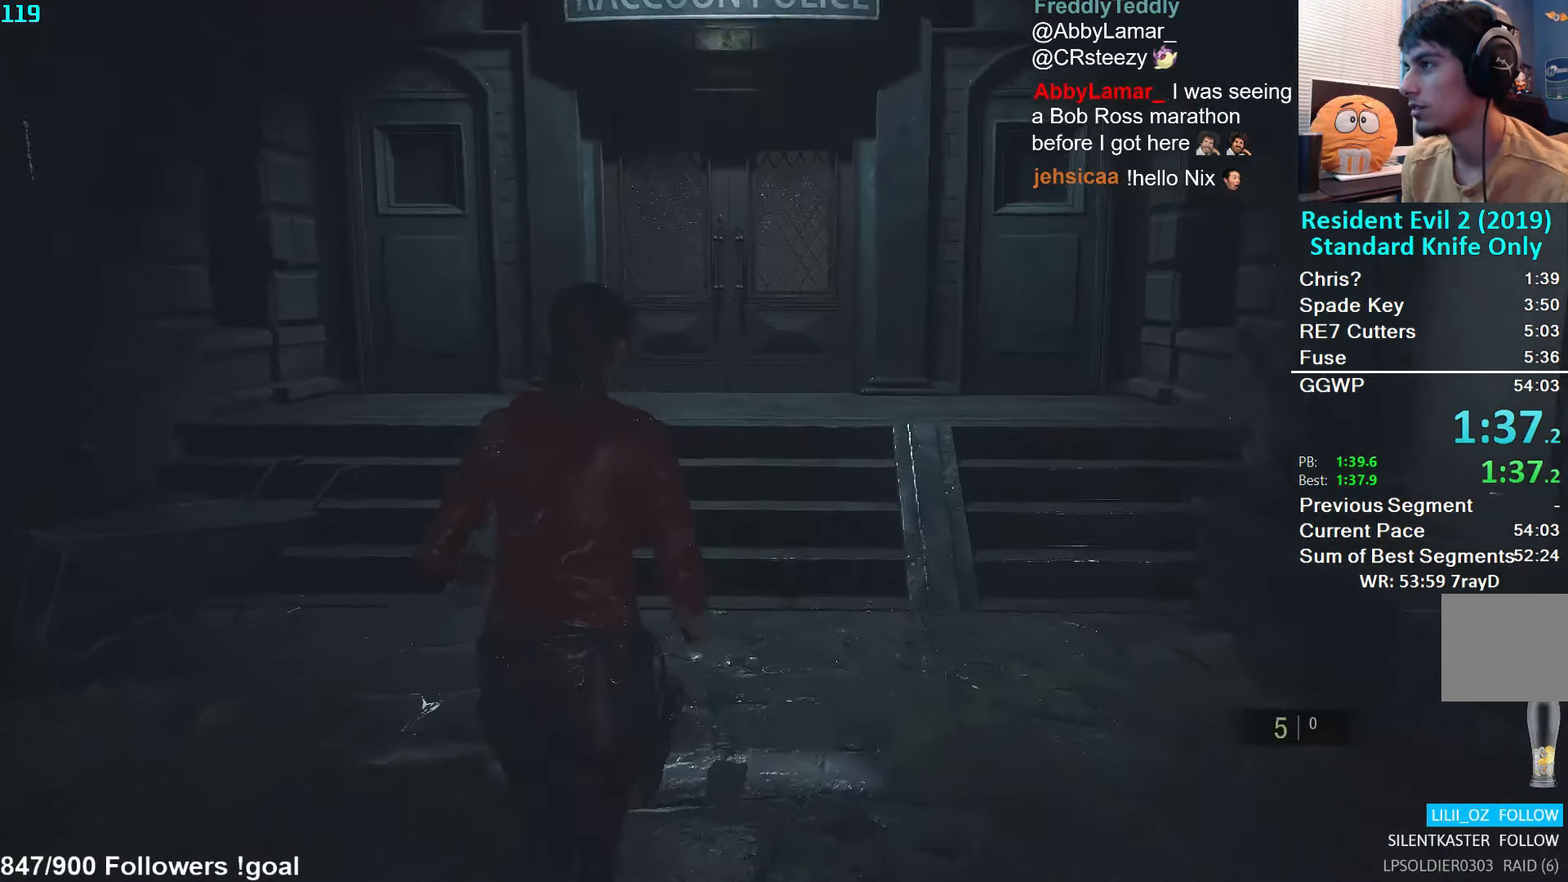
{"buttons": [], "left_stick": "up", "right_stick": "down", "events": []}
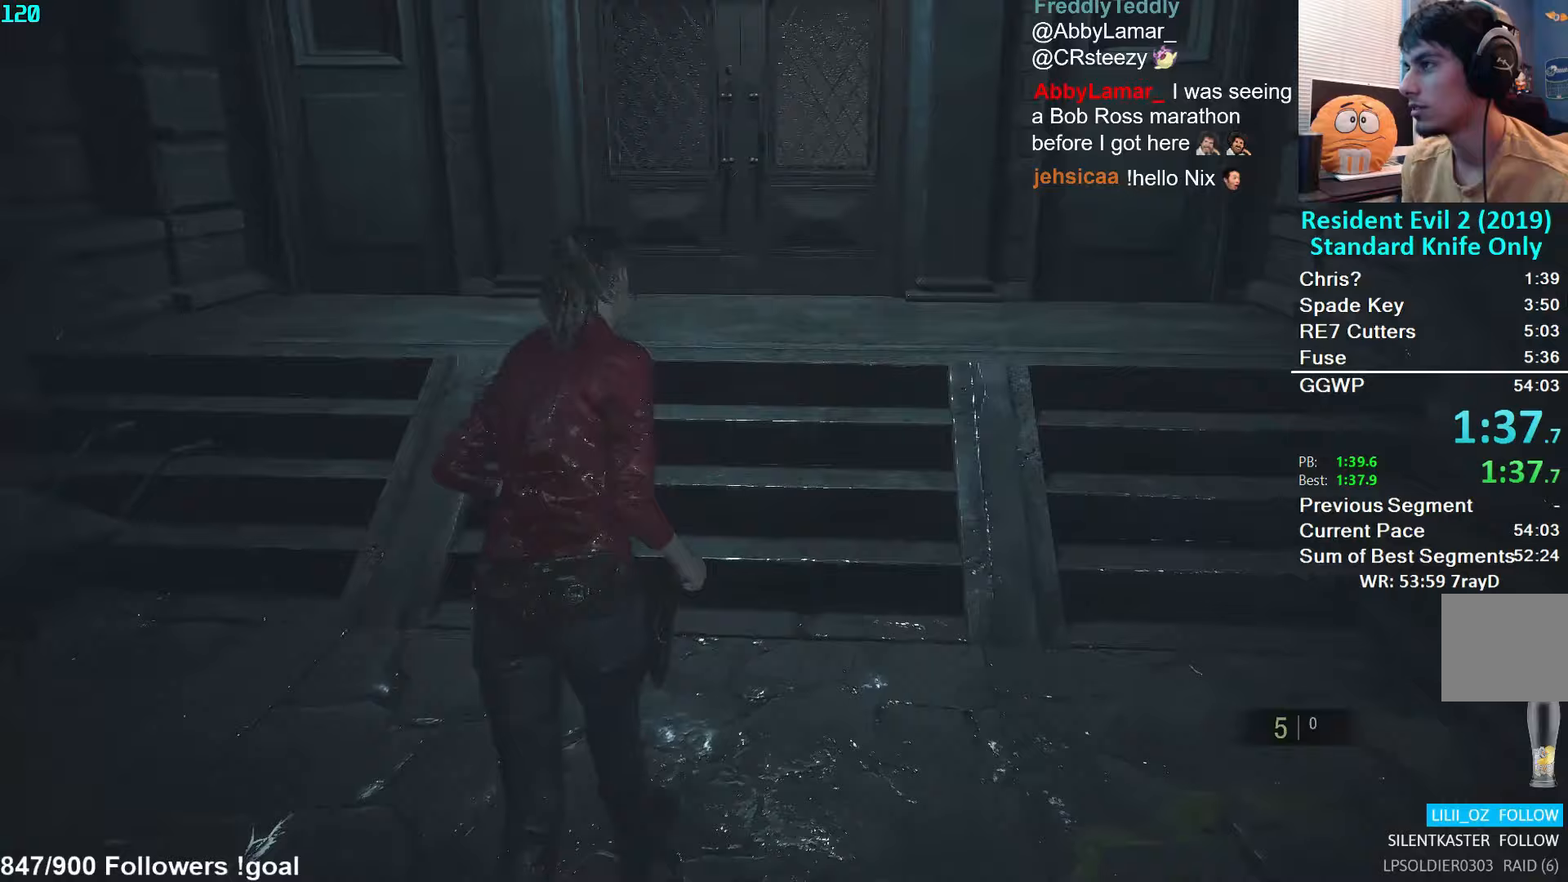
{"buttons": [], "left_stick": "up", "right_stick": "center", "events": [[17, "right_stick", "center"]]}
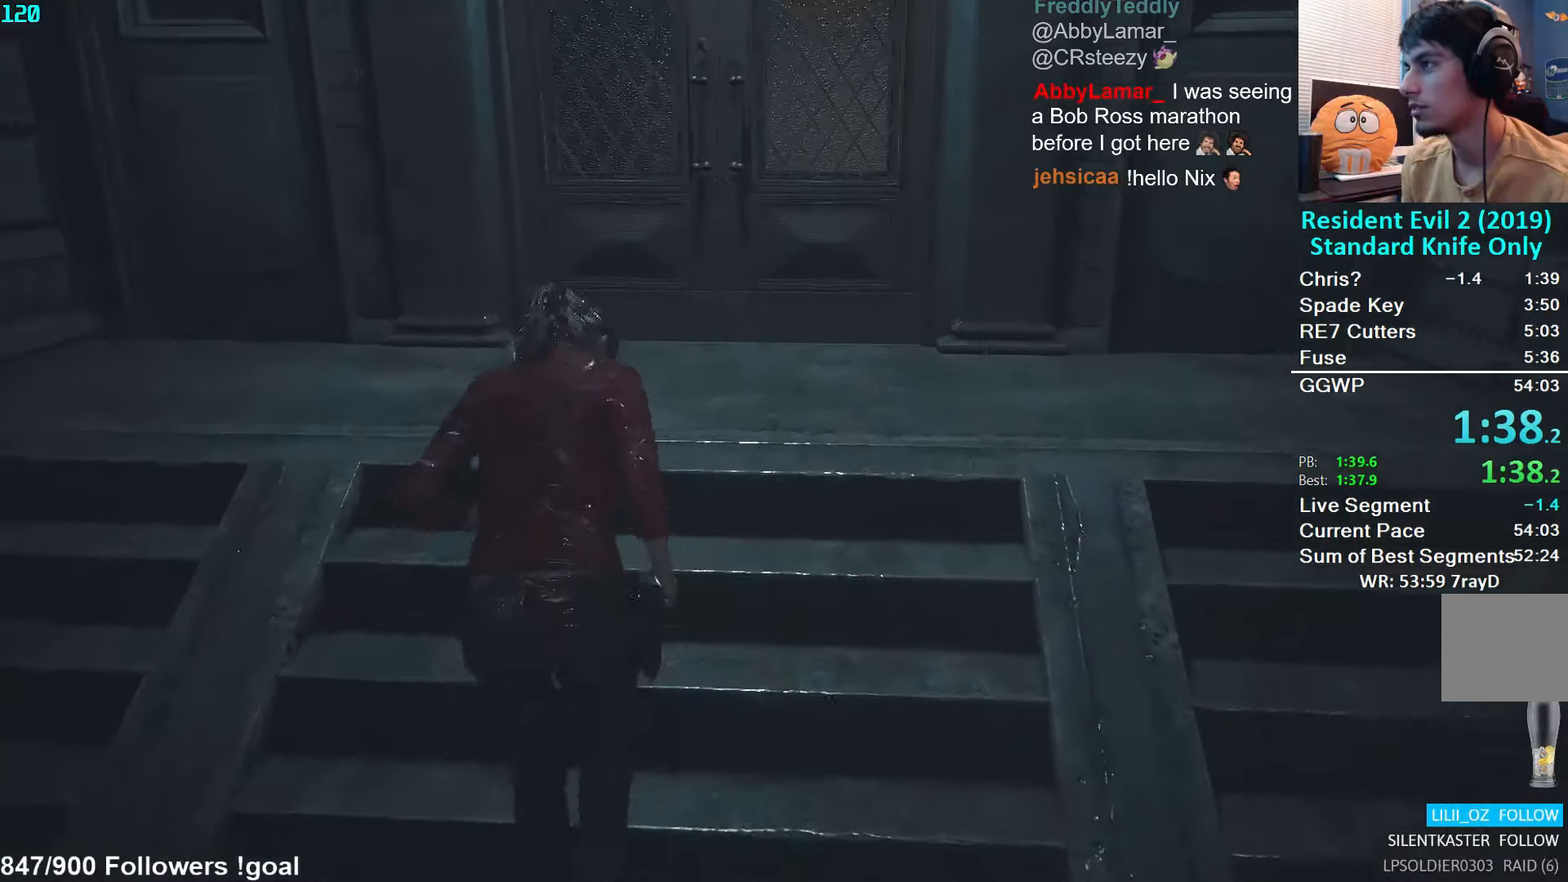
{"buttons": [], "left_stick": "up", "right_stick": "down", "events": [[83, "L2", "down"], [150, "L2", "up"], [467, "right_stick", "down"]]}
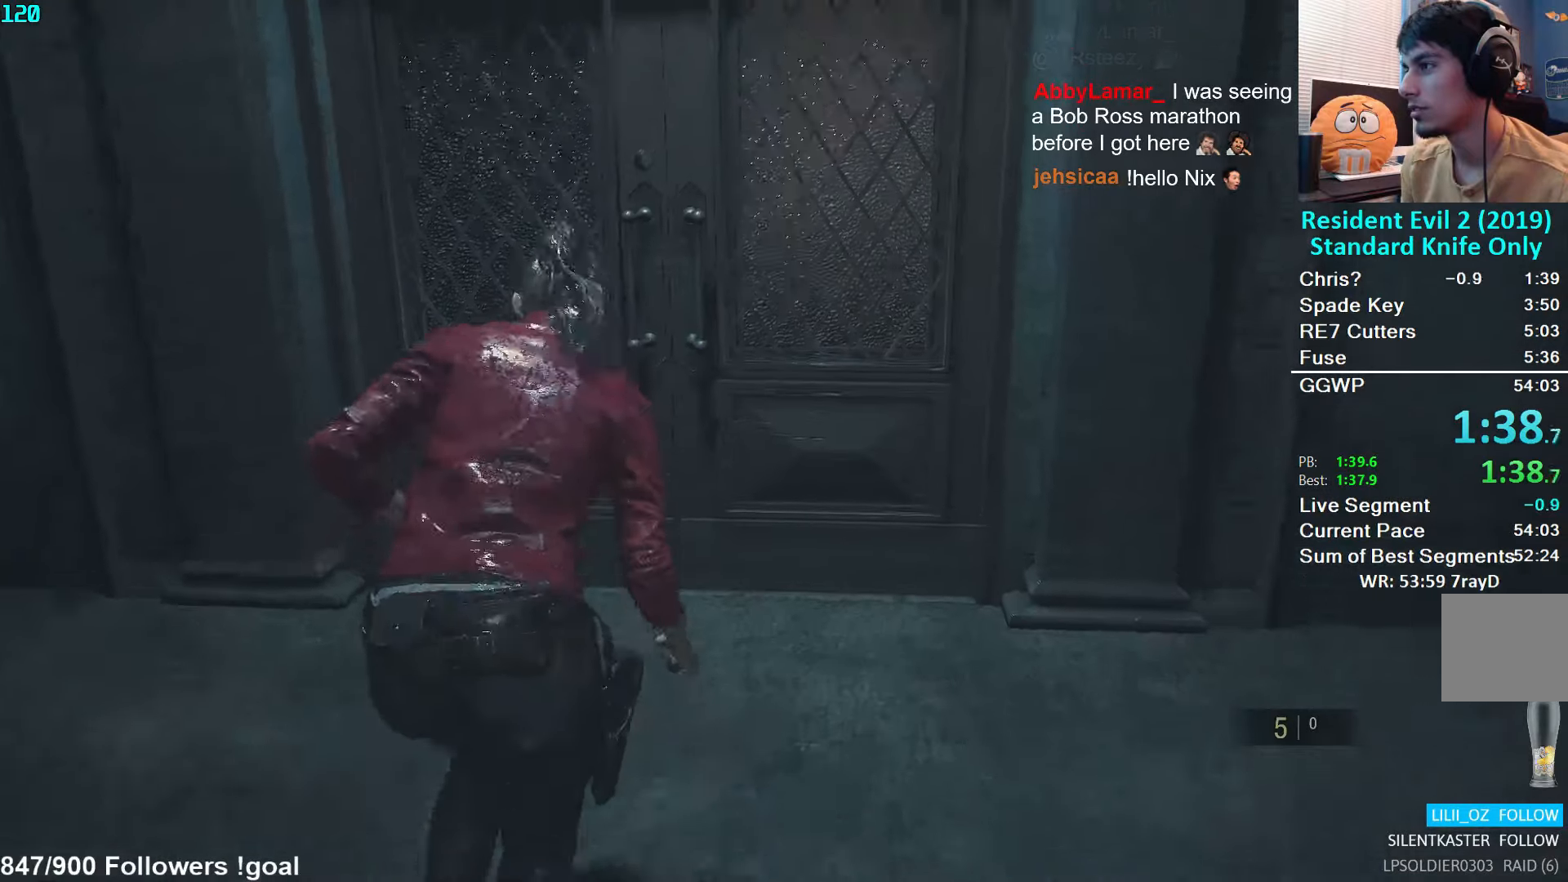
{"buttons": ["A"], "left_stick": "up", "right_stick": "center", "events": [[50, "right_stick", "center"], [167, "A", "down"], [233, "A", "up"], [317, "A", "down"], [383, "A", "up"], [450, "A", "down"]]}
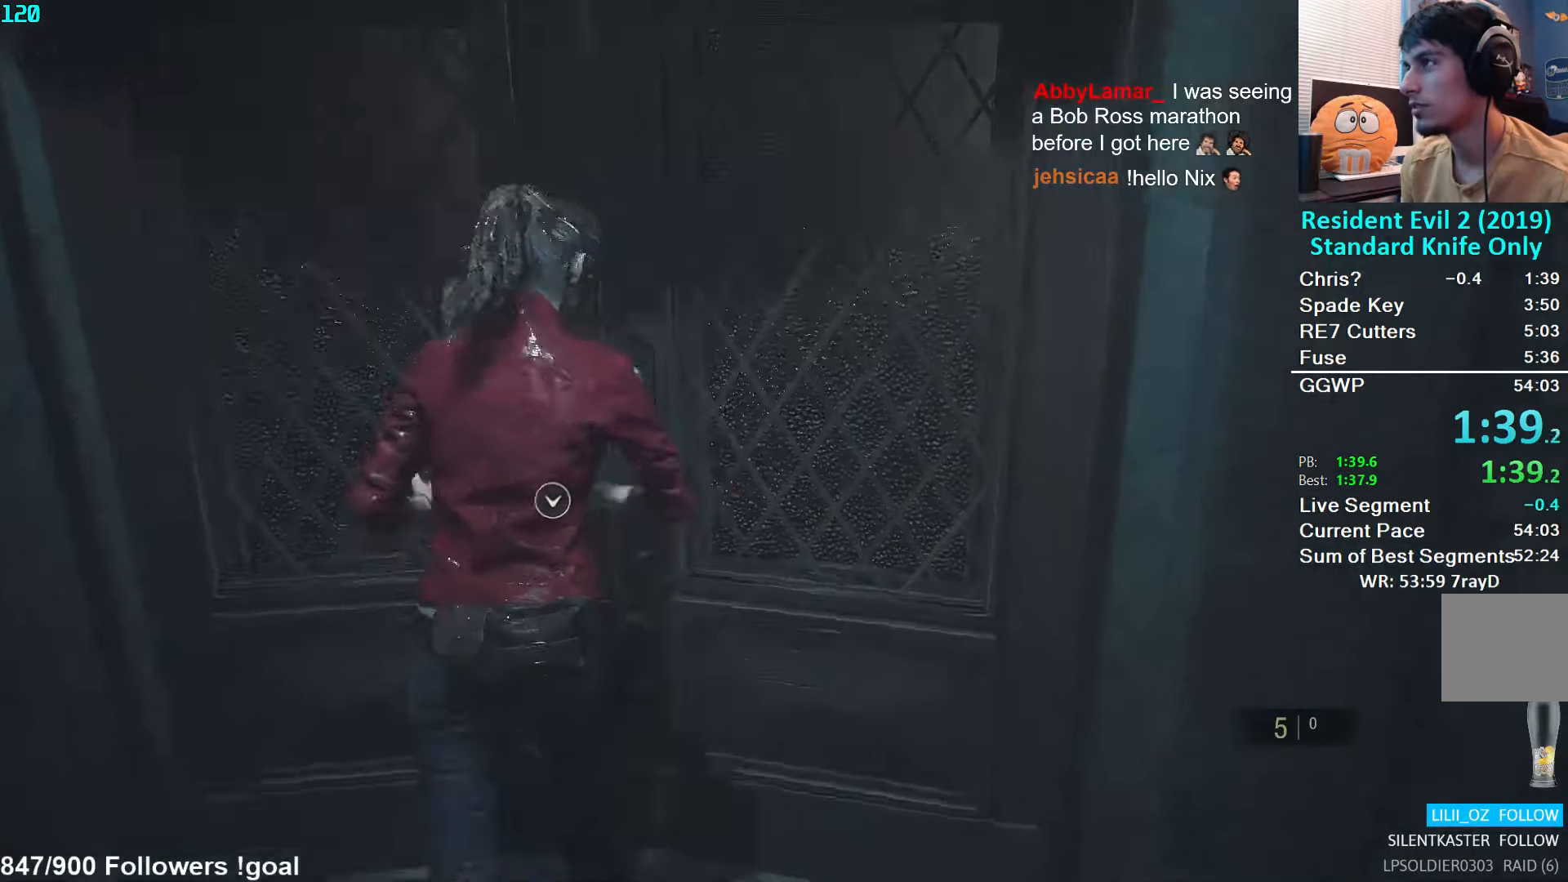
{"buttons": [], "left_stick": "up-right", "right_stick": "right", "events": [[17, "A", "up"], [67, "A", "down"], [150, "A", "up"], [283, "left_stick", "up-right"], [283, "right_stick", "right"]]}
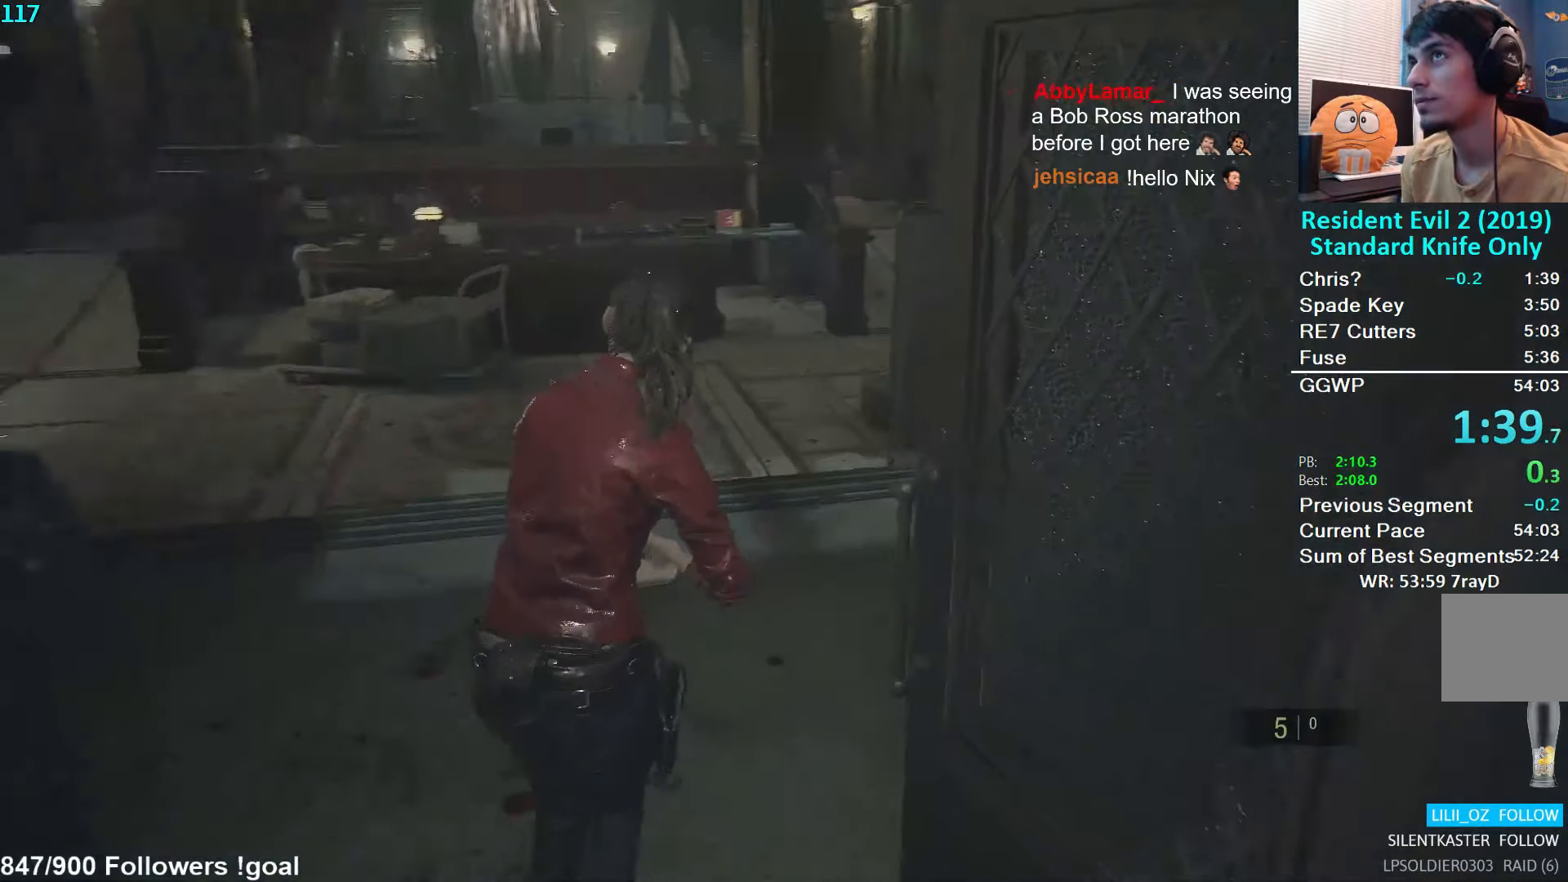
{"buttons": [], "left_stick": "up", "right_stick": "center", "events": [[200, "left_stick", "up"], [300, "right_stick", "center"]]}
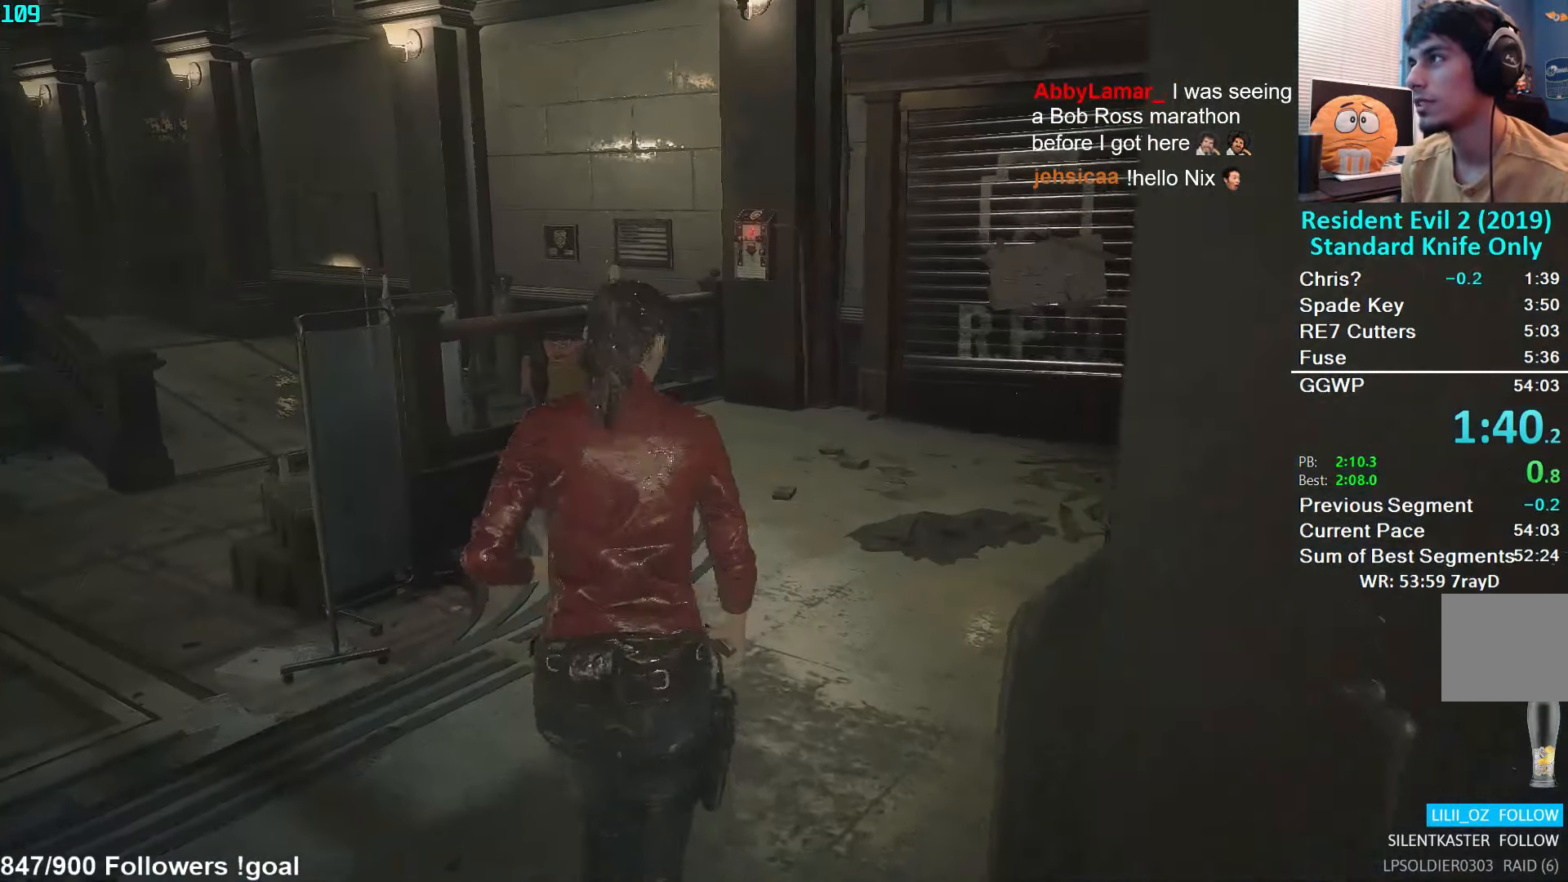
{"buttons": [], "left_stick": "up", "right_stick": "up", "events": [[183, "right_stick", "up"], [367, "right_stick", "center"], [500, "right_stick", "up"]]}
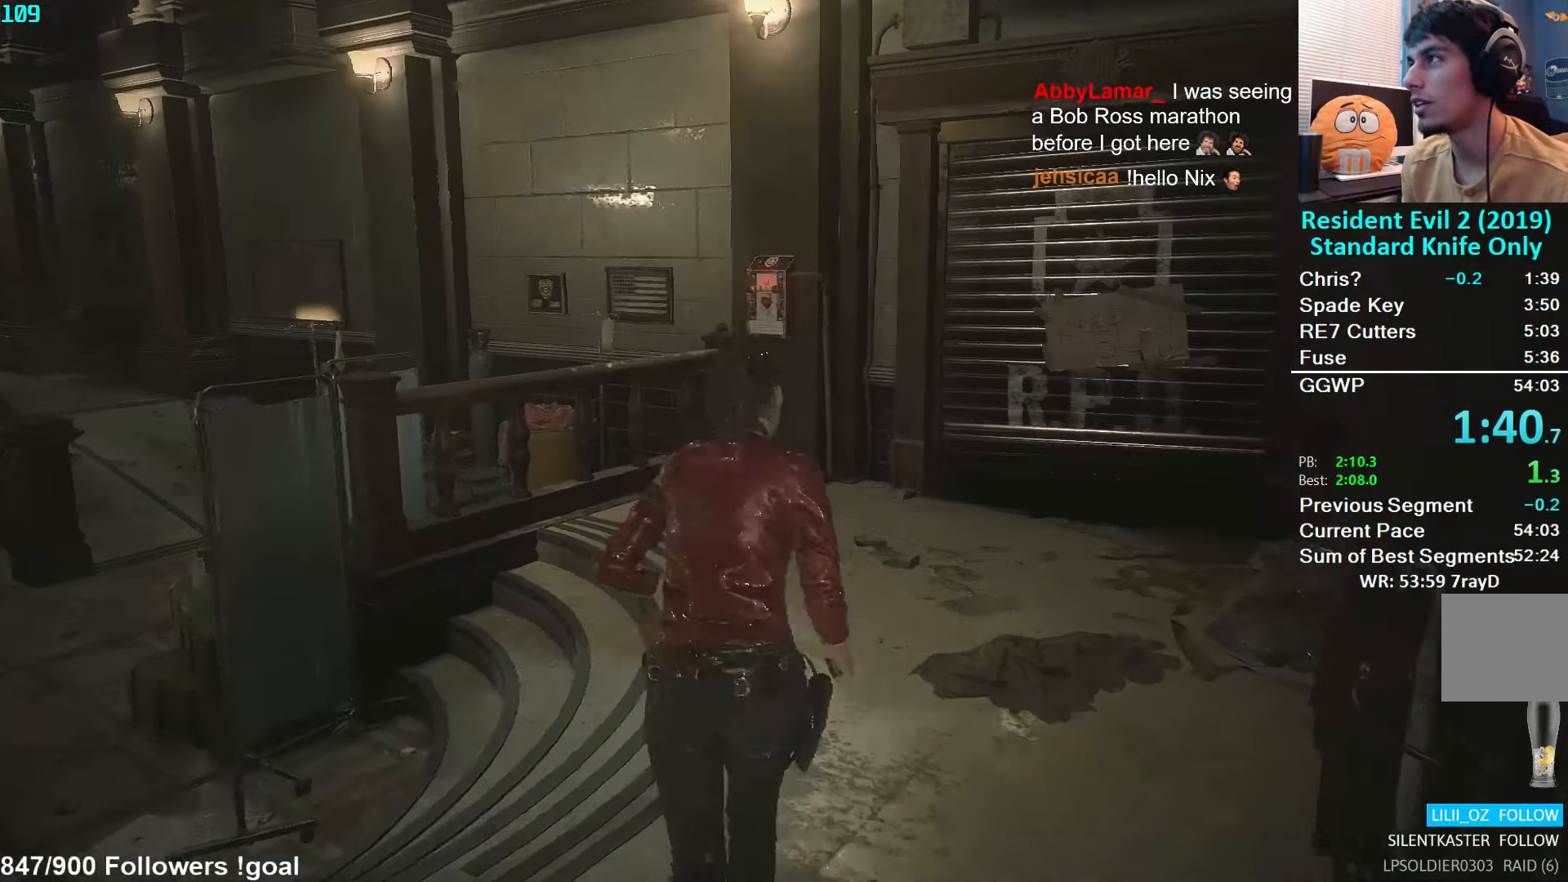
{"buttons": [], "left_stick": "up", "right_stick": "center", "events": [[367, "right_stick", "center"]]}
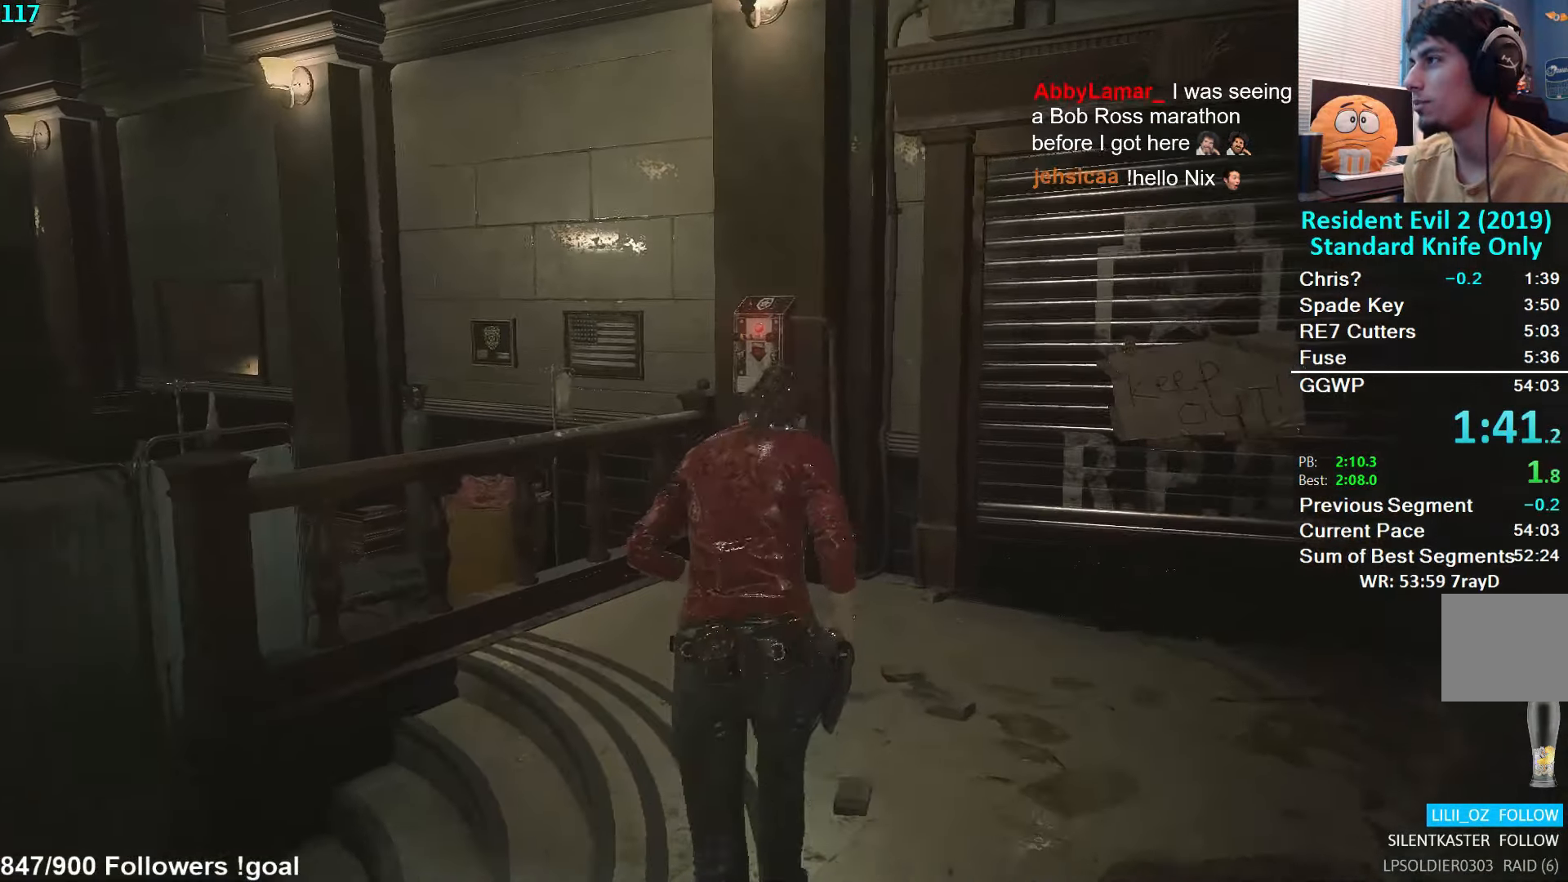
{"buttons": [], "left_stick": "up", "right_stick": "center", "events": []}
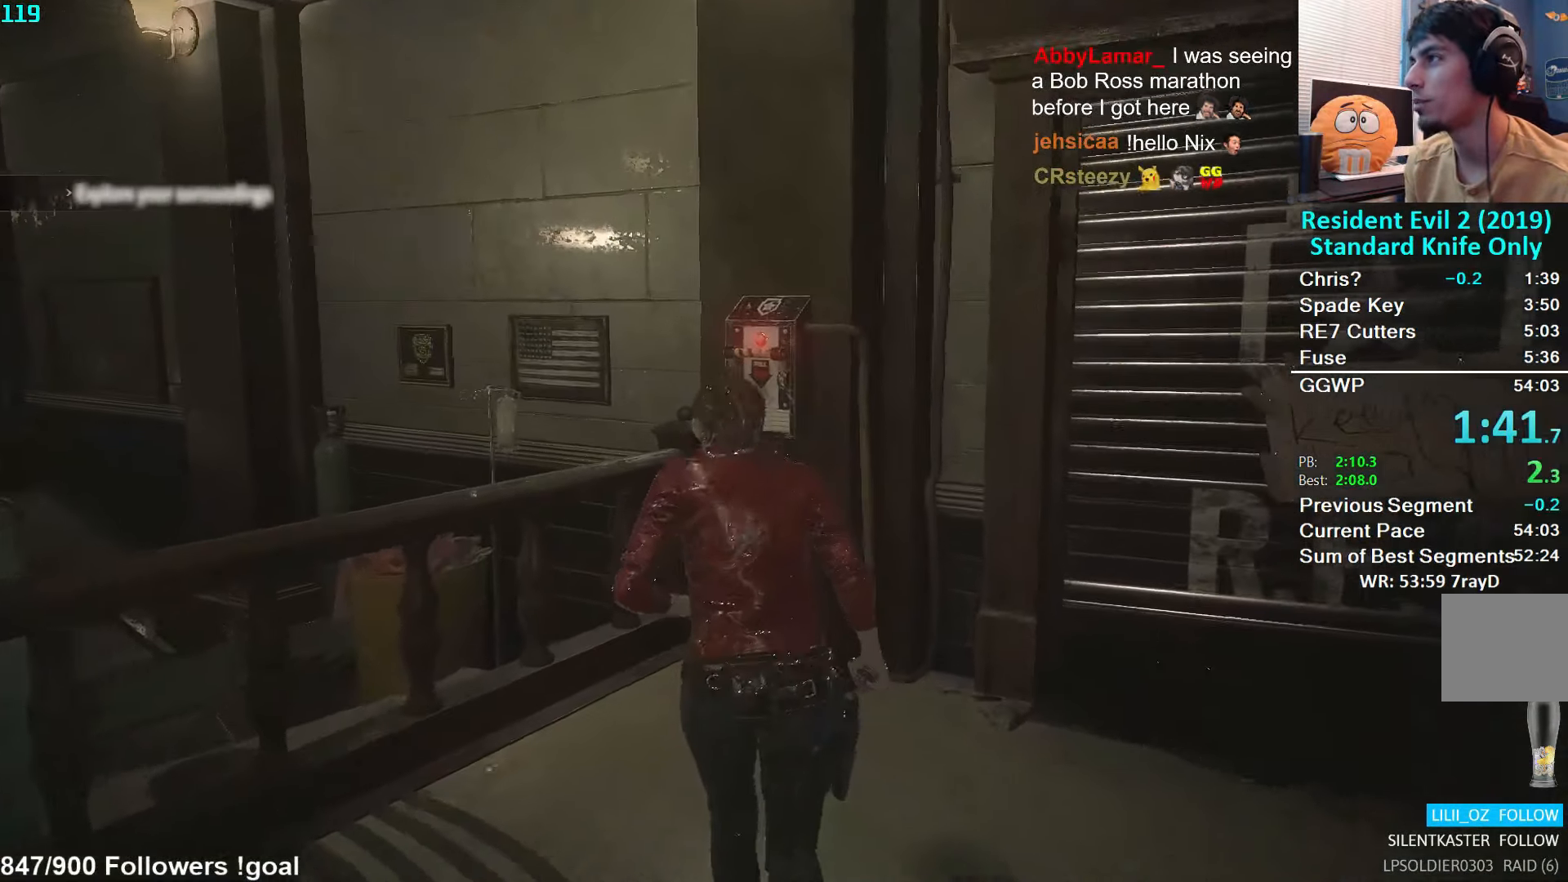
{"buttons": [], "left_stick": "up", "right_stick": "center", "events": [[67, "A", "down"], [150, "A", "up"], [217, "A", "down"], [300, "A", "up"], [367, "A", "down"], [467, "A", "up"]]}
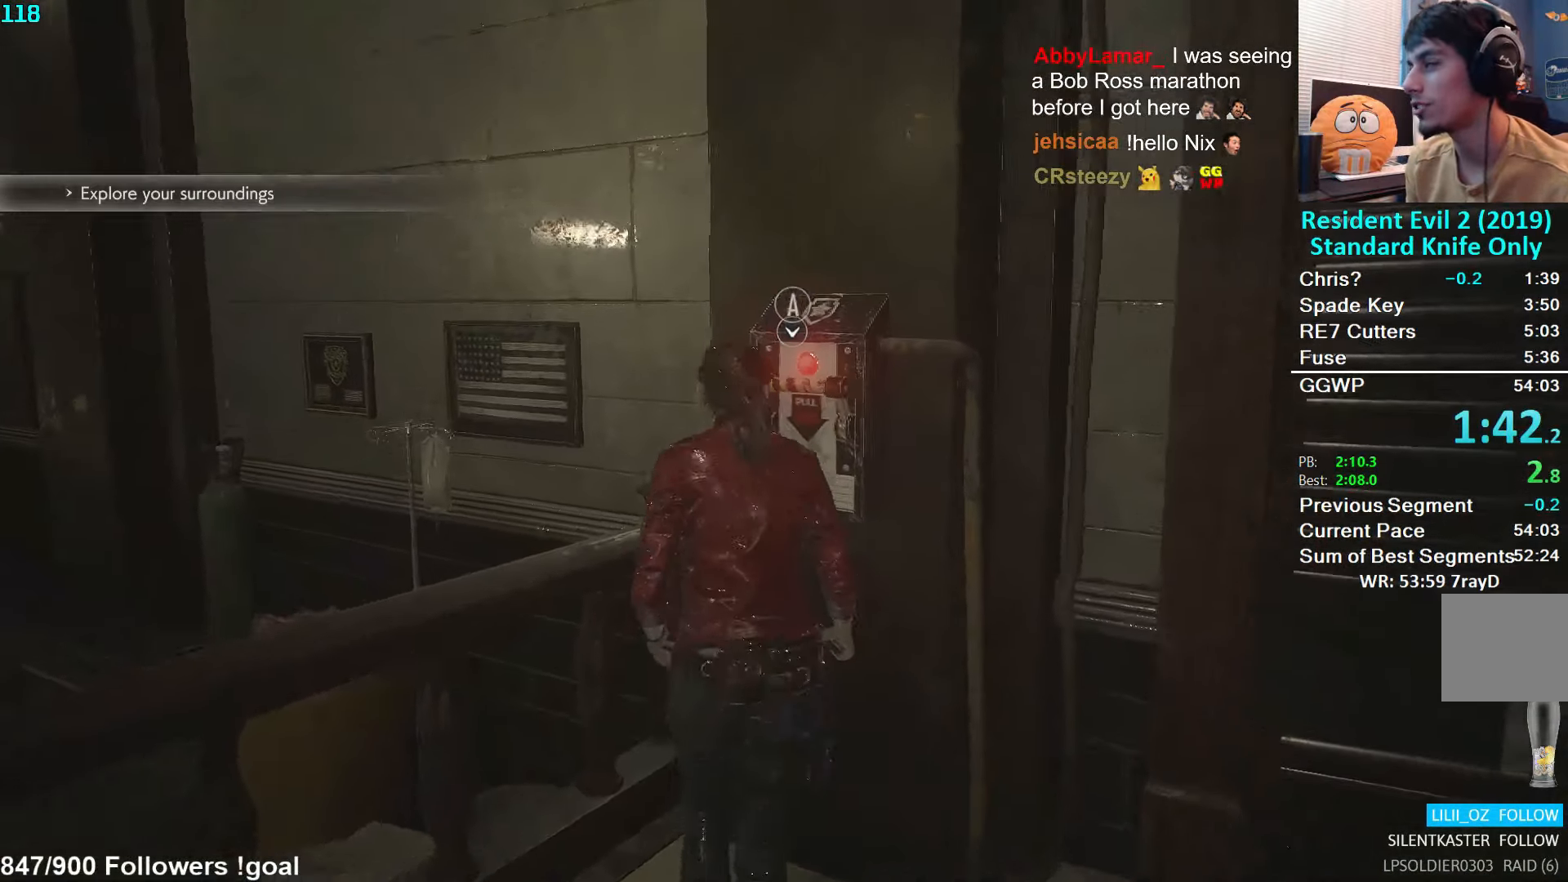
{"buttons": [], "left_stick": "up", "right_stick": "right", "events": [[17, "A", "down"], [83, "A", "up"], [150, "A", "down"], [217, "A", "up"], [267, "A", "down"], [317, "A", "up"], [467, "right_stick", "right"]]}
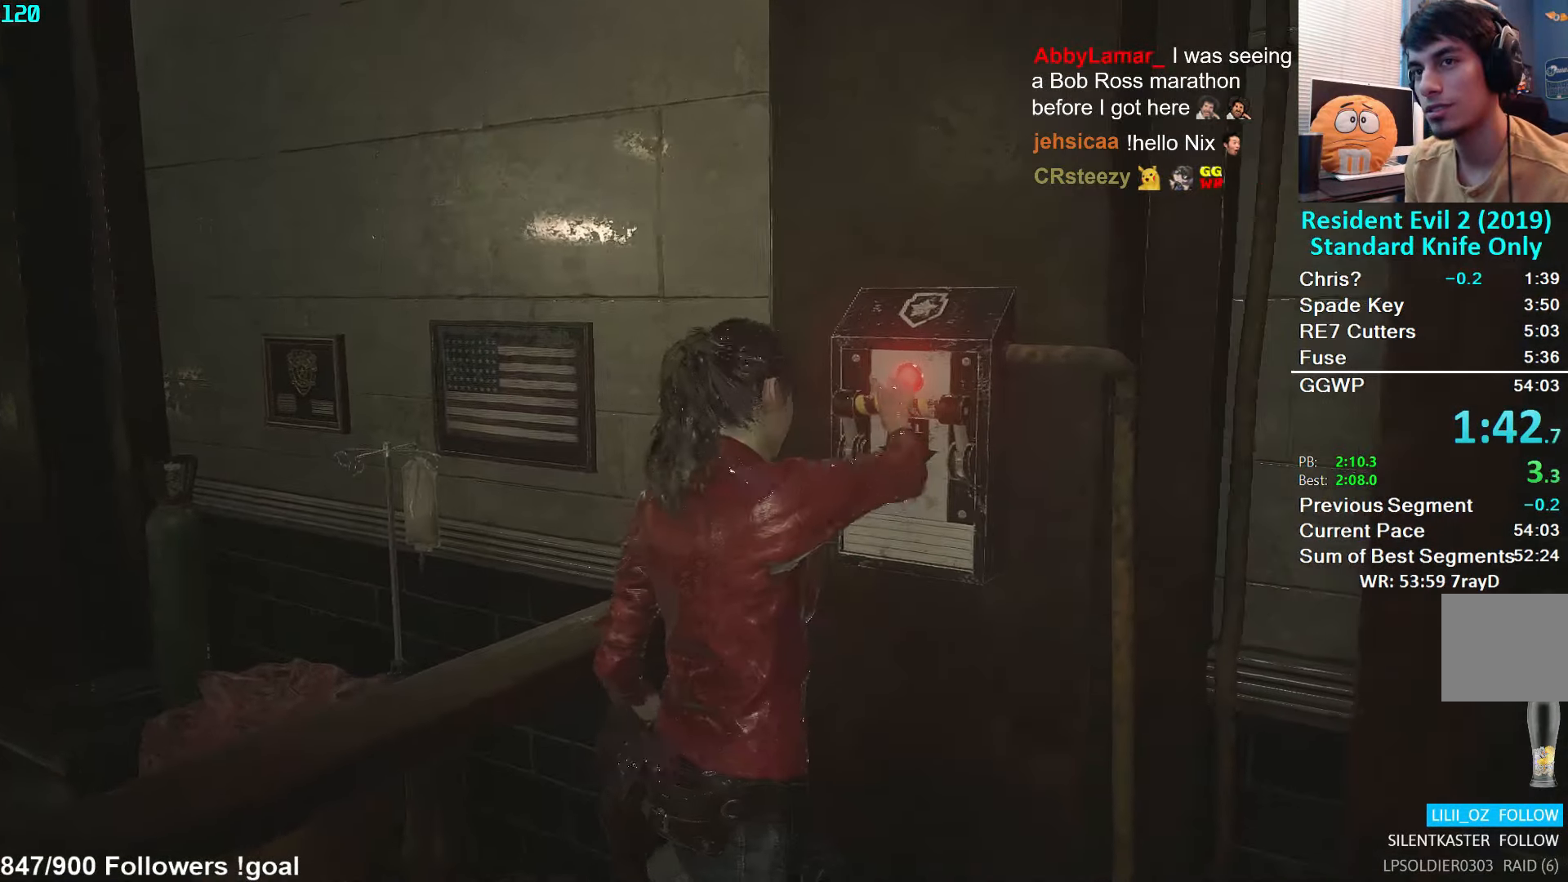
{"buttons": [], "left_stick": "center", "right_stick": "right", "events": [[50, "left_stick", "center"]]}
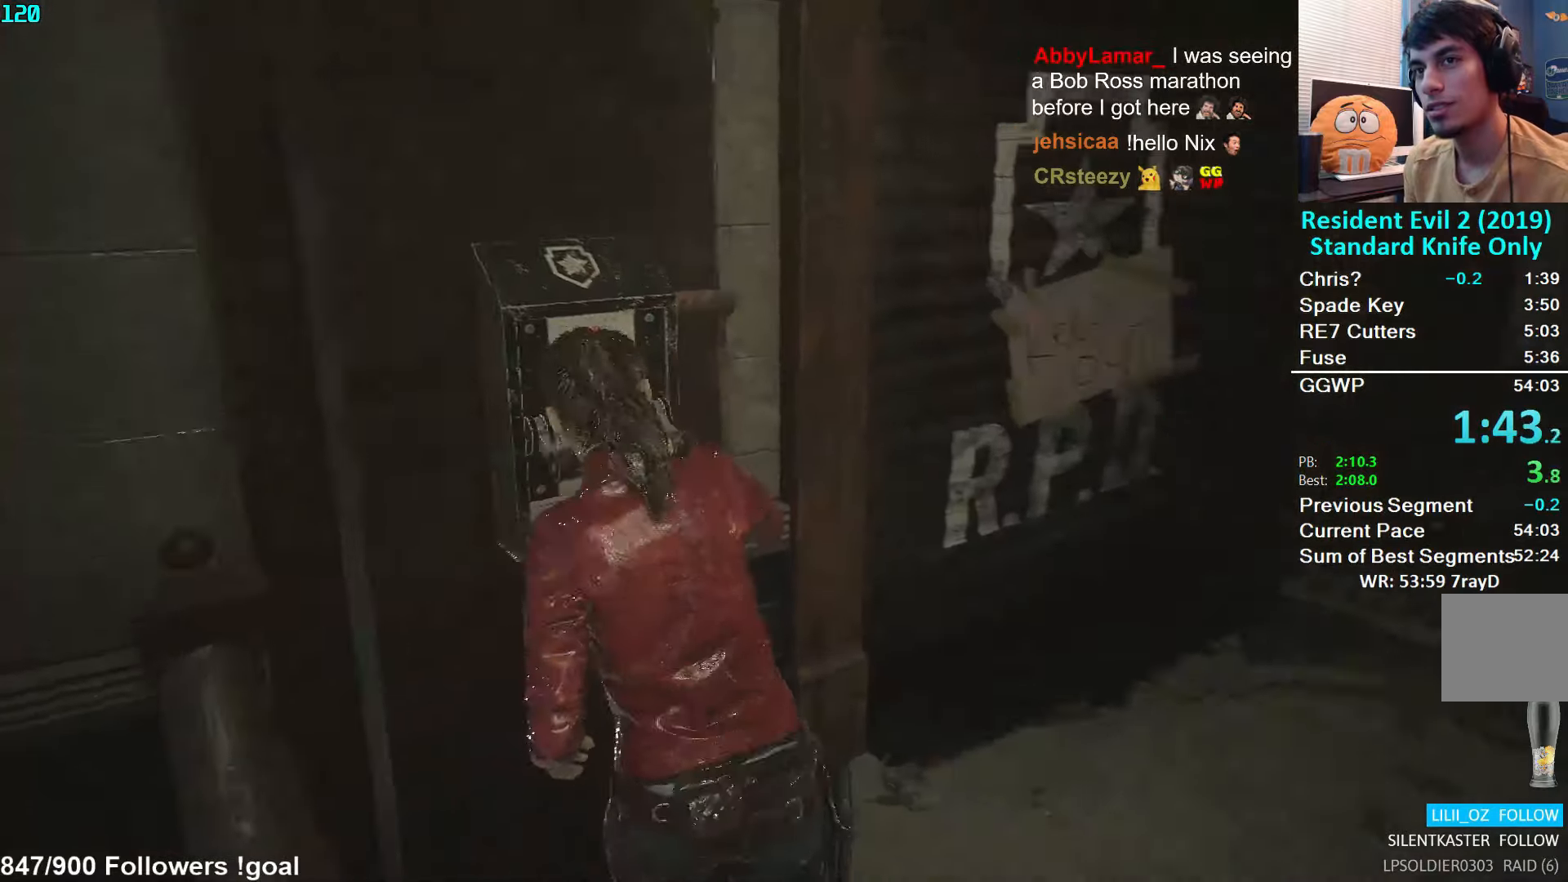
{"buttons": [], "left_stick": "center", "right_stick": "center", "events": [[150, "right_stick", "center"]]}
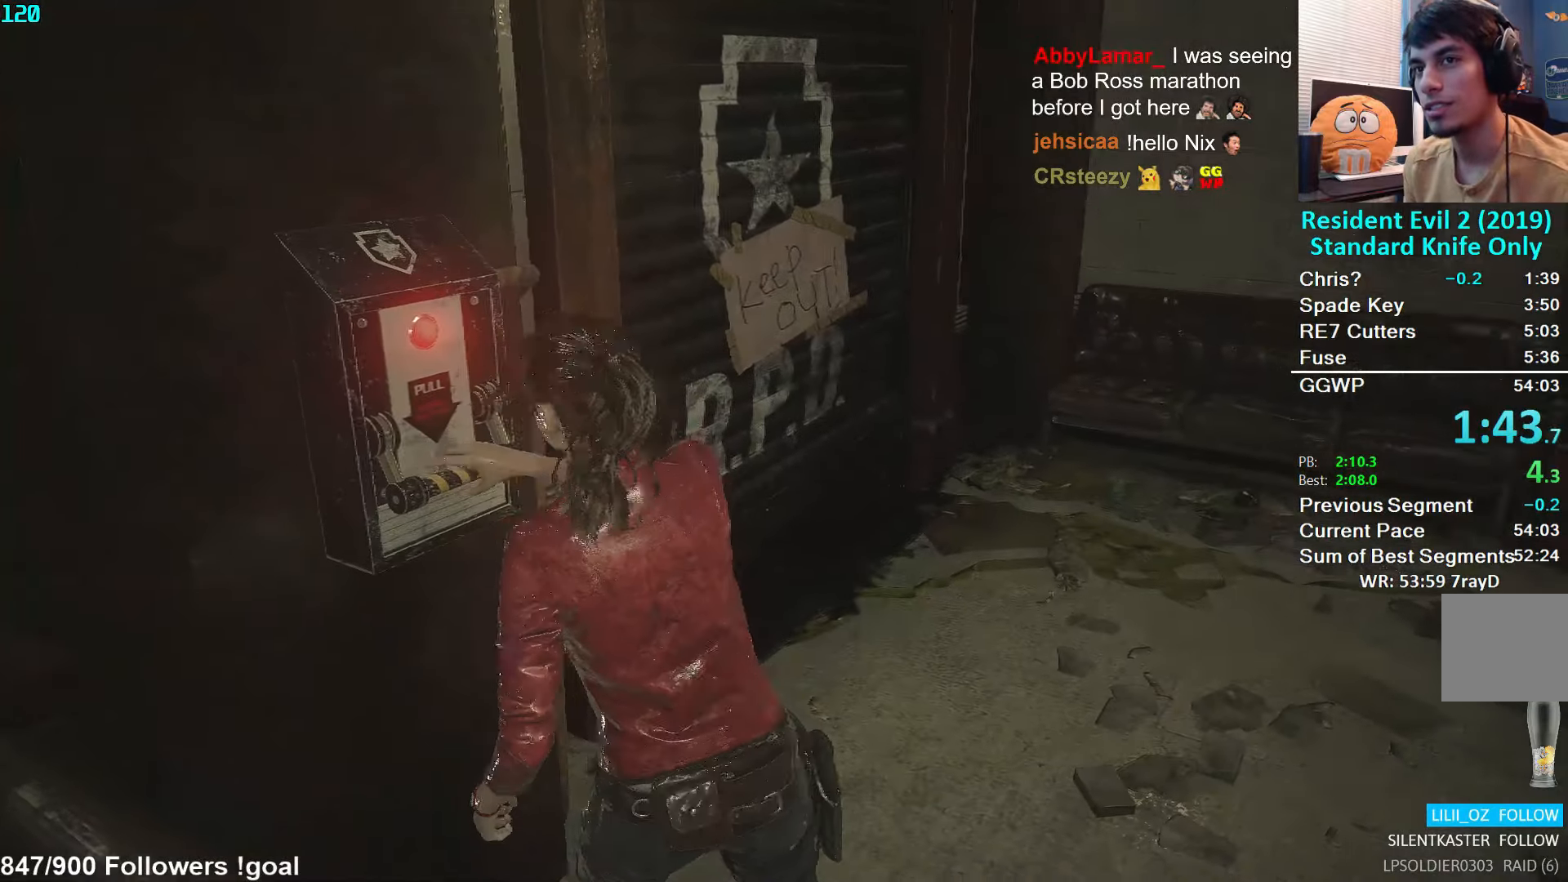
{"buttons": [], "left_stick": "up", "right_stick": "center", "events": [[17, "right_stick", "right"], [184, "right_stick", "center"], [484, "left_stick", "up"]]}
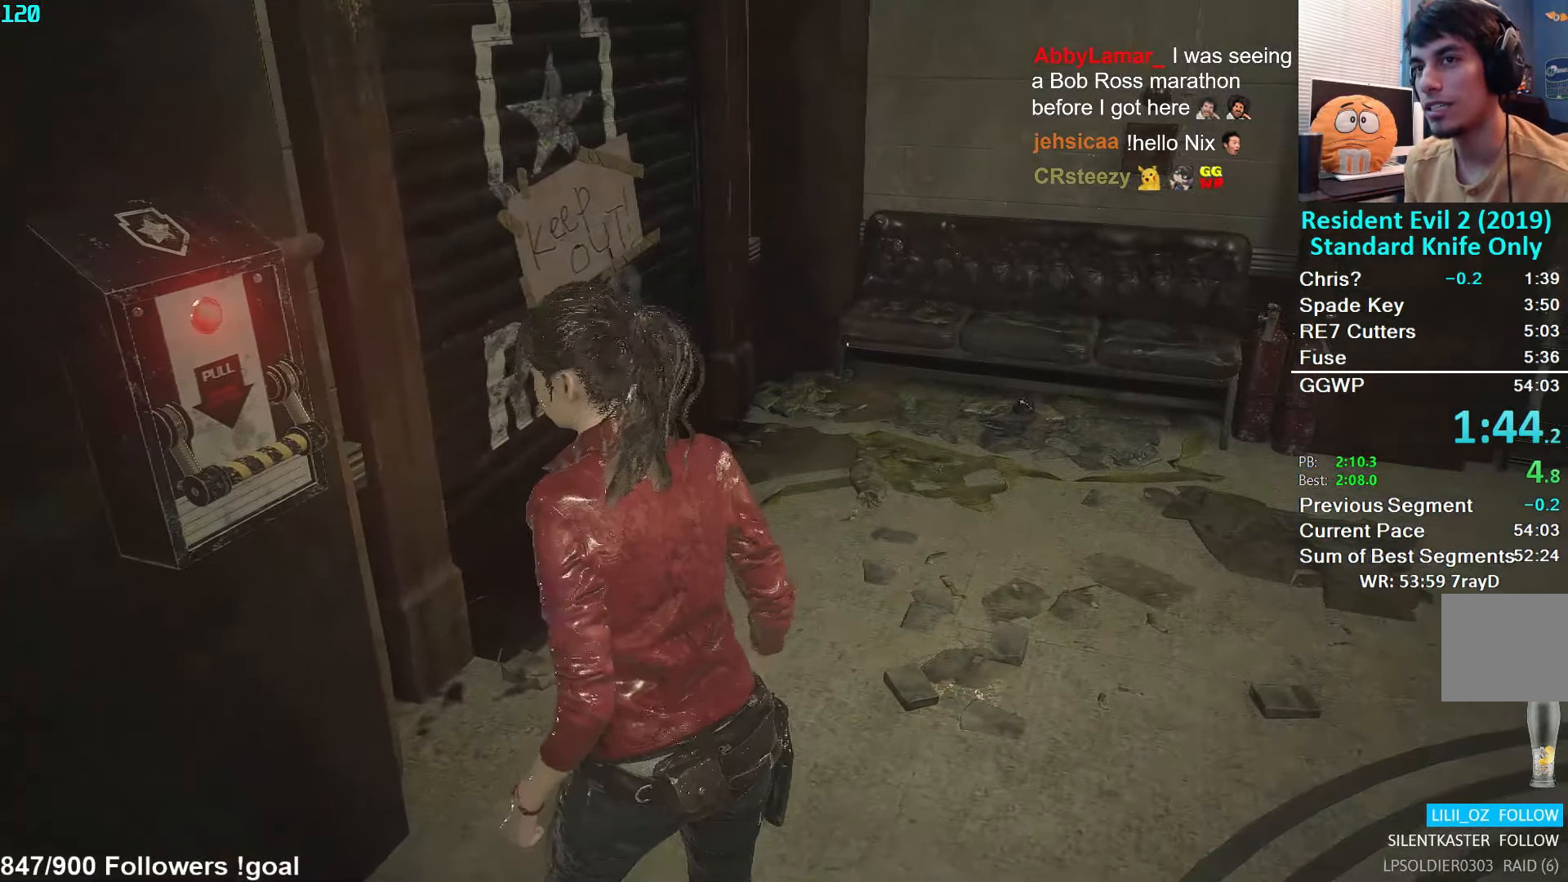
{"buttons": ["L3"], "left_stick": "up", "right_stick": "center", "events": [[134, "L3", "down"], [250, "L3", "up"], [300, "A", "down"], [300, "L3", "down"], [350, "A", "up"], [434, "A", "down"], [500, "A", "up"]]}
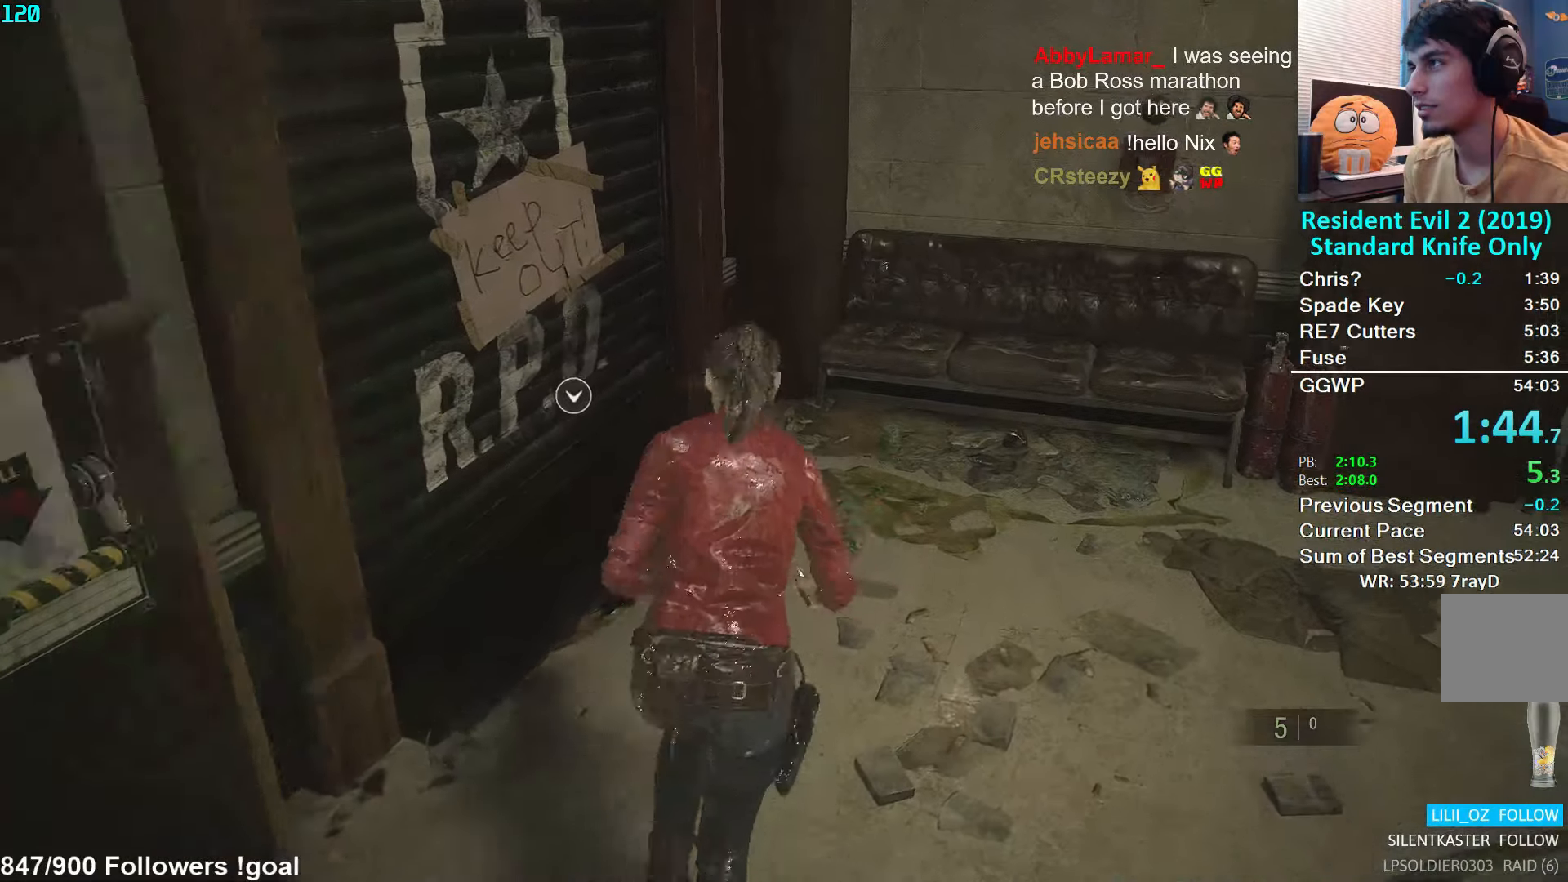
{"buttons": ["A", "L3"], "left_stick": "up-left", "right_stick": "center", "events": [[84, "A", "down"], [100, "L3", "up"], [100, "left_stick", "up-left"], [167, "A", "up"], [217, "A", "down"], [300, "A", "up"], [367, "A", "down"], [434, "A", "up"], [484, "L3", "down"], [500, "A", "down"]]}
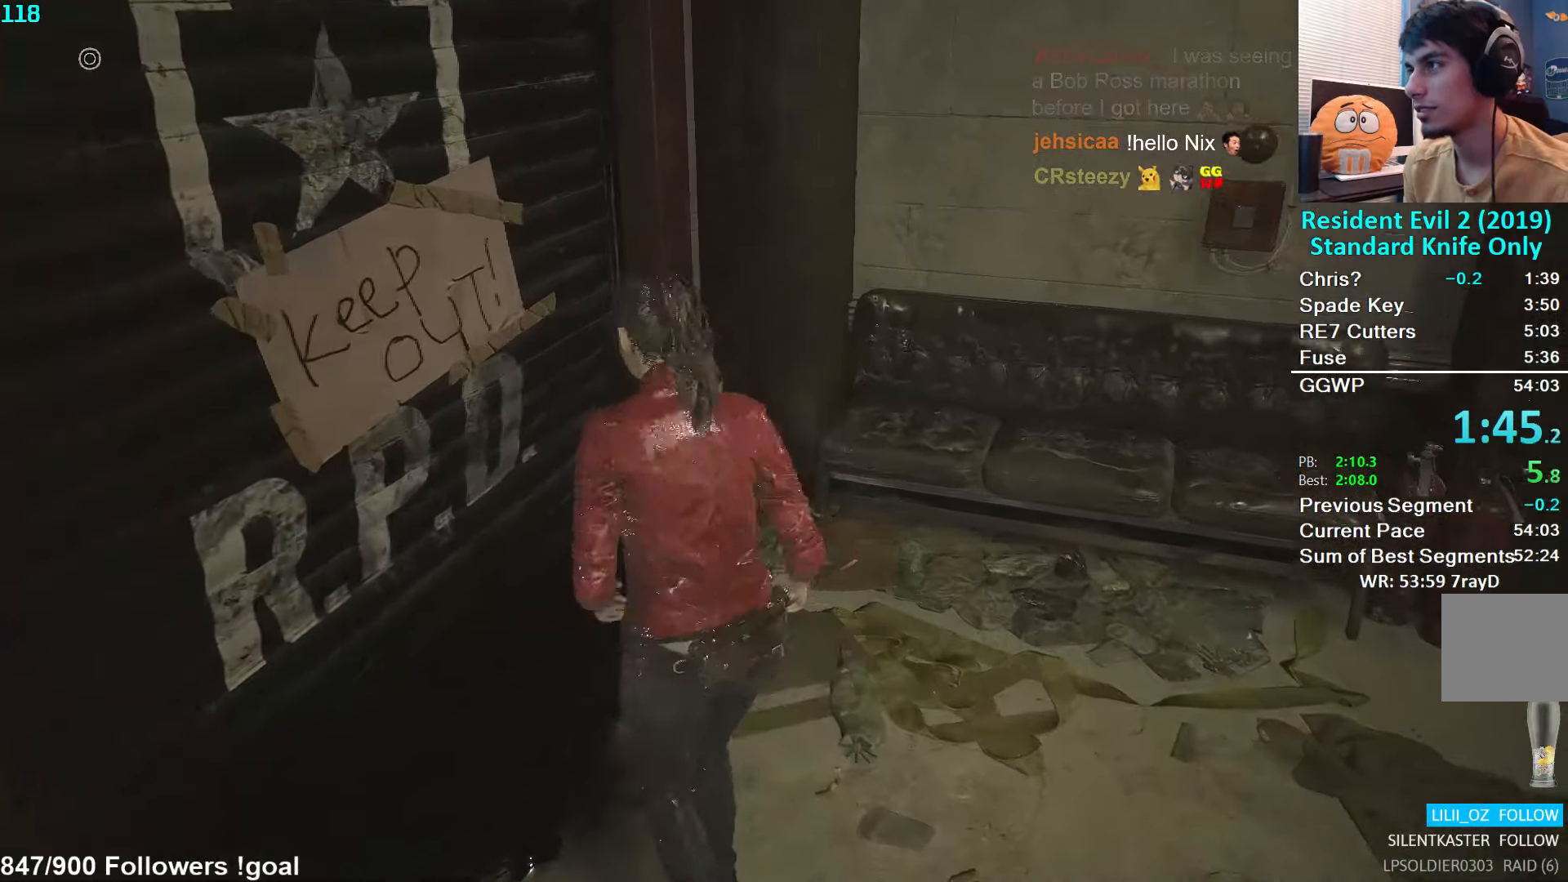
{"buttons": [], "left_stick": "up-left", "right_stick": "center", "events": [[67, "A", "up"], [117, "L3", "up"]]}
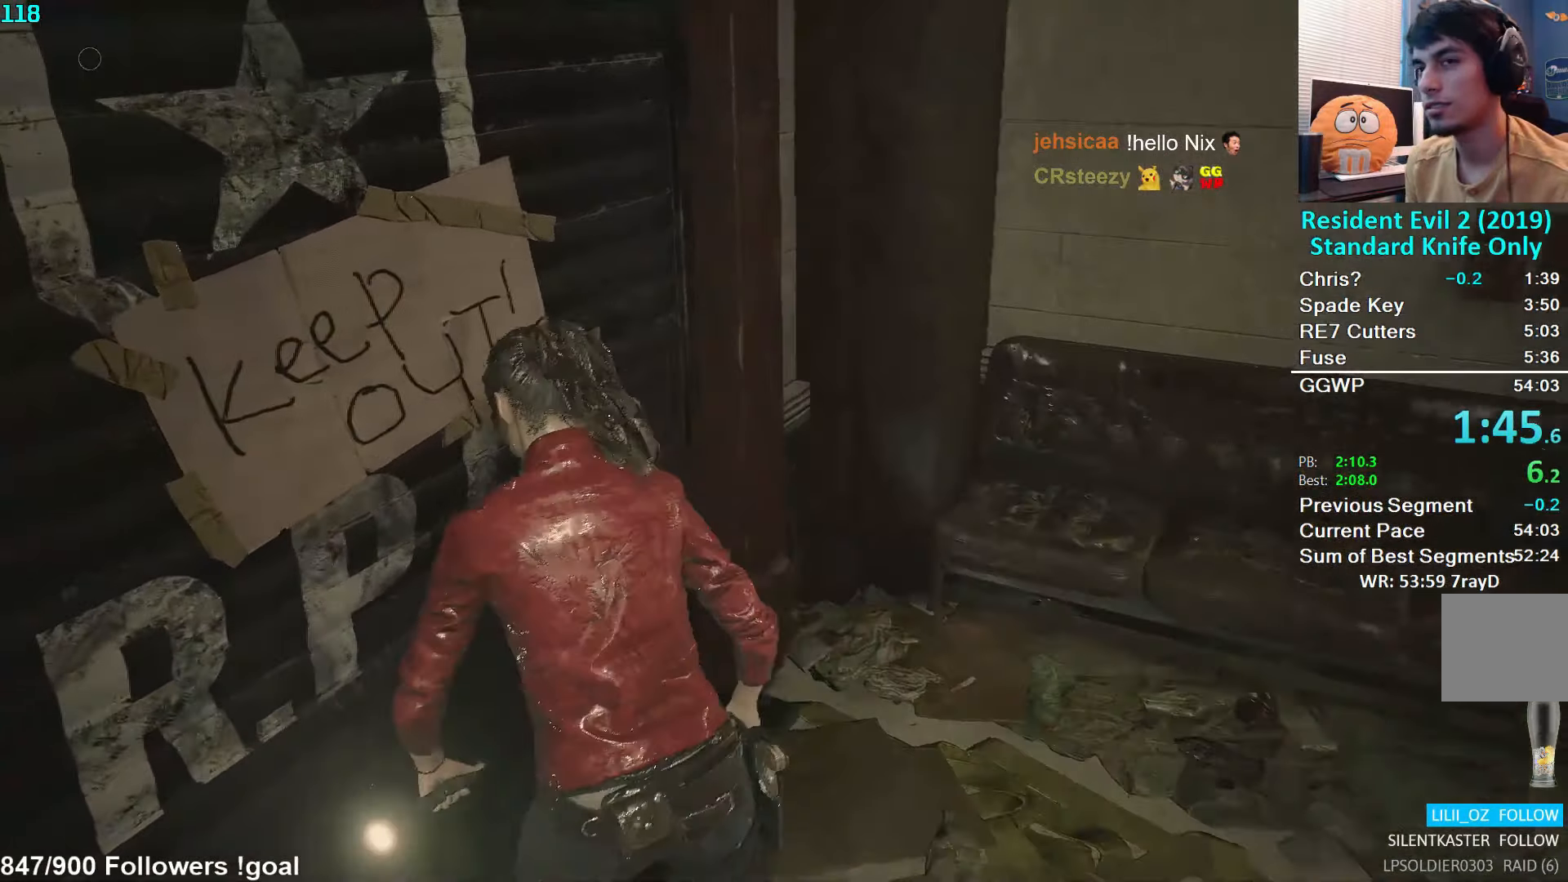
{"buttons": [], "left_stick": "down-left", "right_stick": "center", "events": [[217, "left_stick", "down-left"], [284, "left_stick", "down-right"], [367, "left_stick", "up-right"], [434, "L3", "down"], [434, "left_stick", "up-left"], [484, "L3", "up"], [484, "left_stick", "down-left"]]}
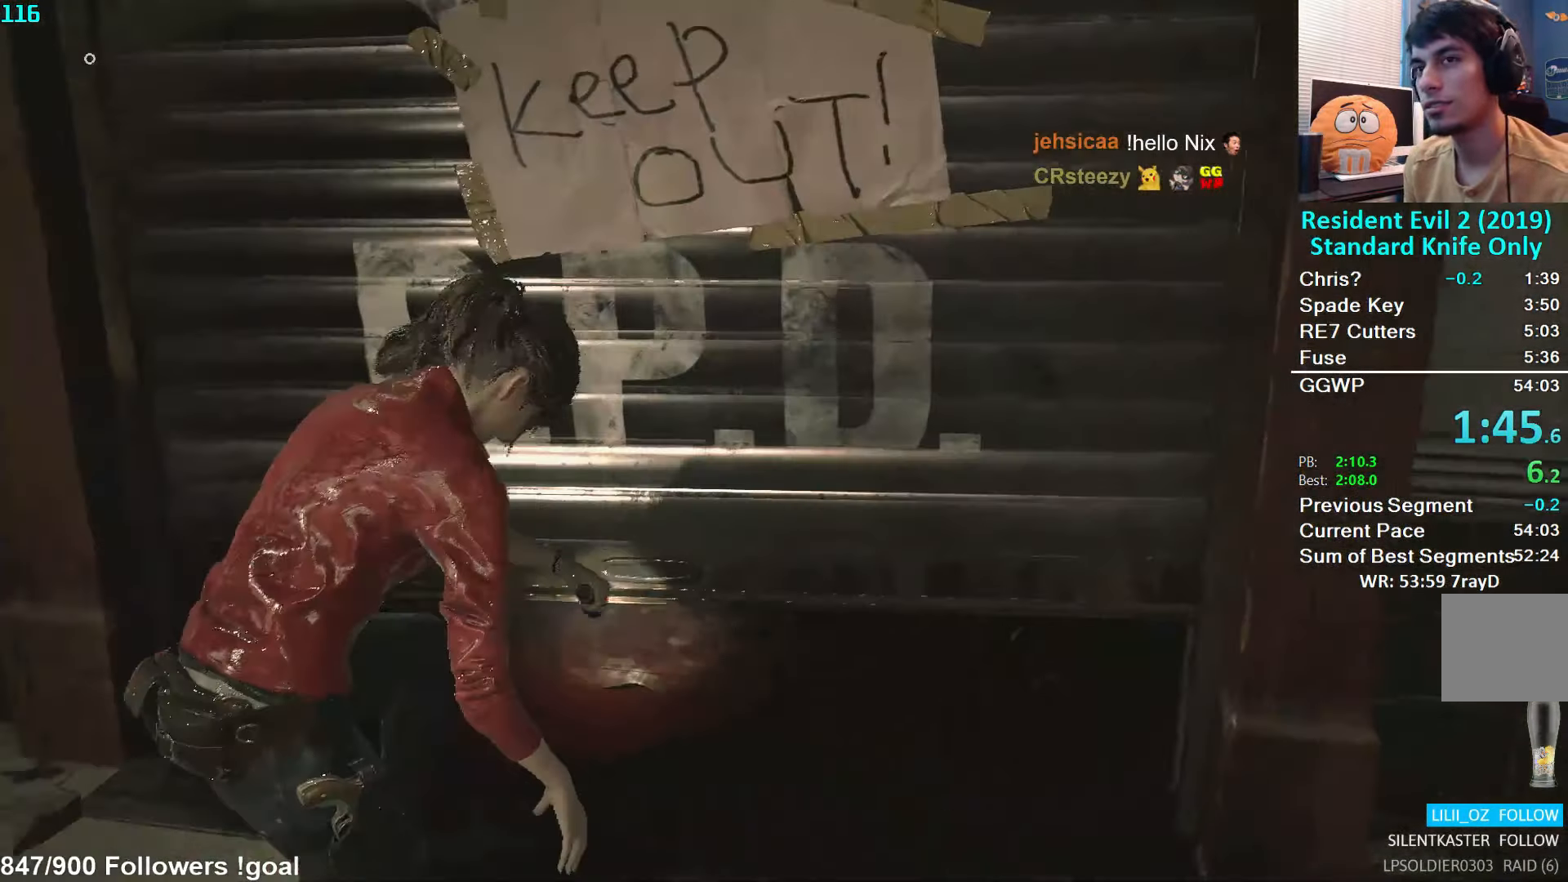
{"buttons": [], "left_stick": "center", "right_stick": "center", "events": [[50, "left_stick", "down"], [100, "left_stick", "right"], [150, "left_stick", "up"], [267, "left_stick", "center"]]}
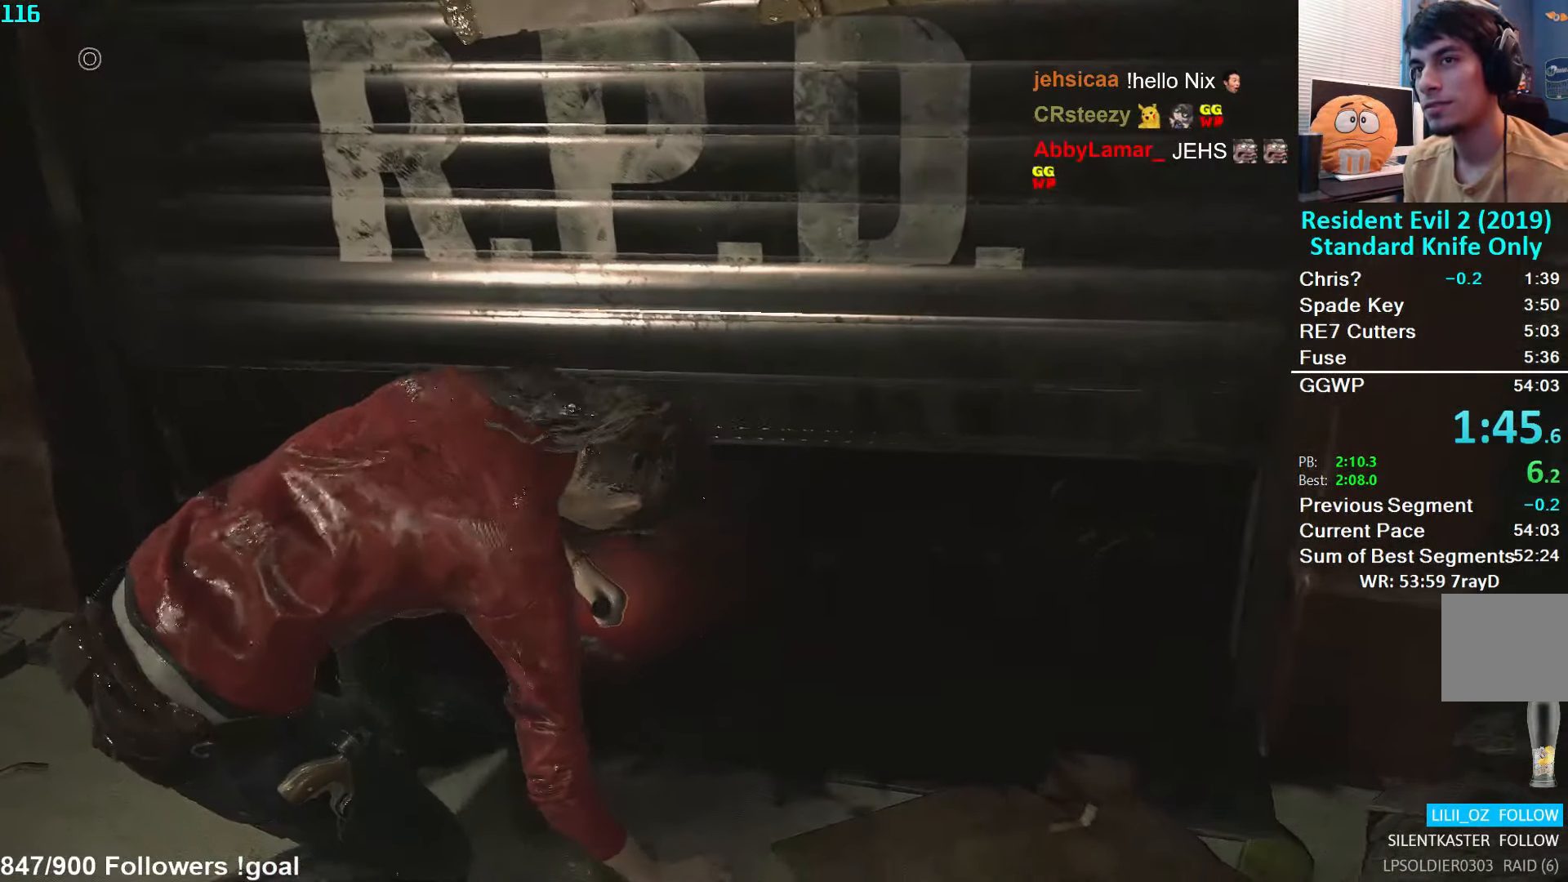
{"buttons": [], "left_stick": "center", "right_stick": "center", "events": []}
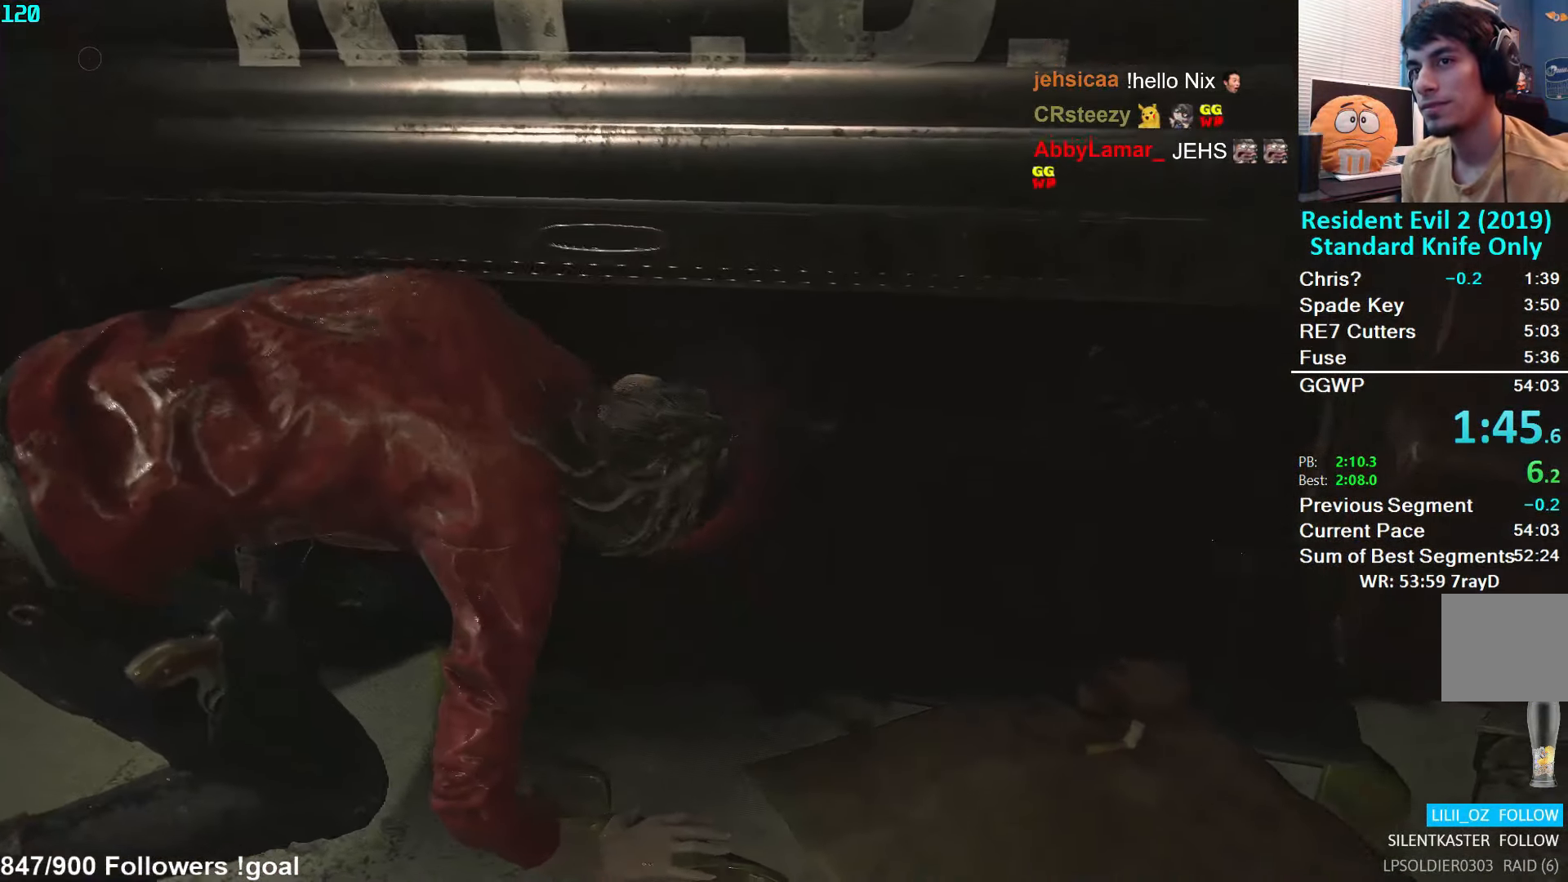
{"buttons": [], "left_stick": "center", "right_stick": "center", "events": [[317, "START", "down"], [367, "START", "up"], [417, "X", "down"], [484, "X", "up"]]}
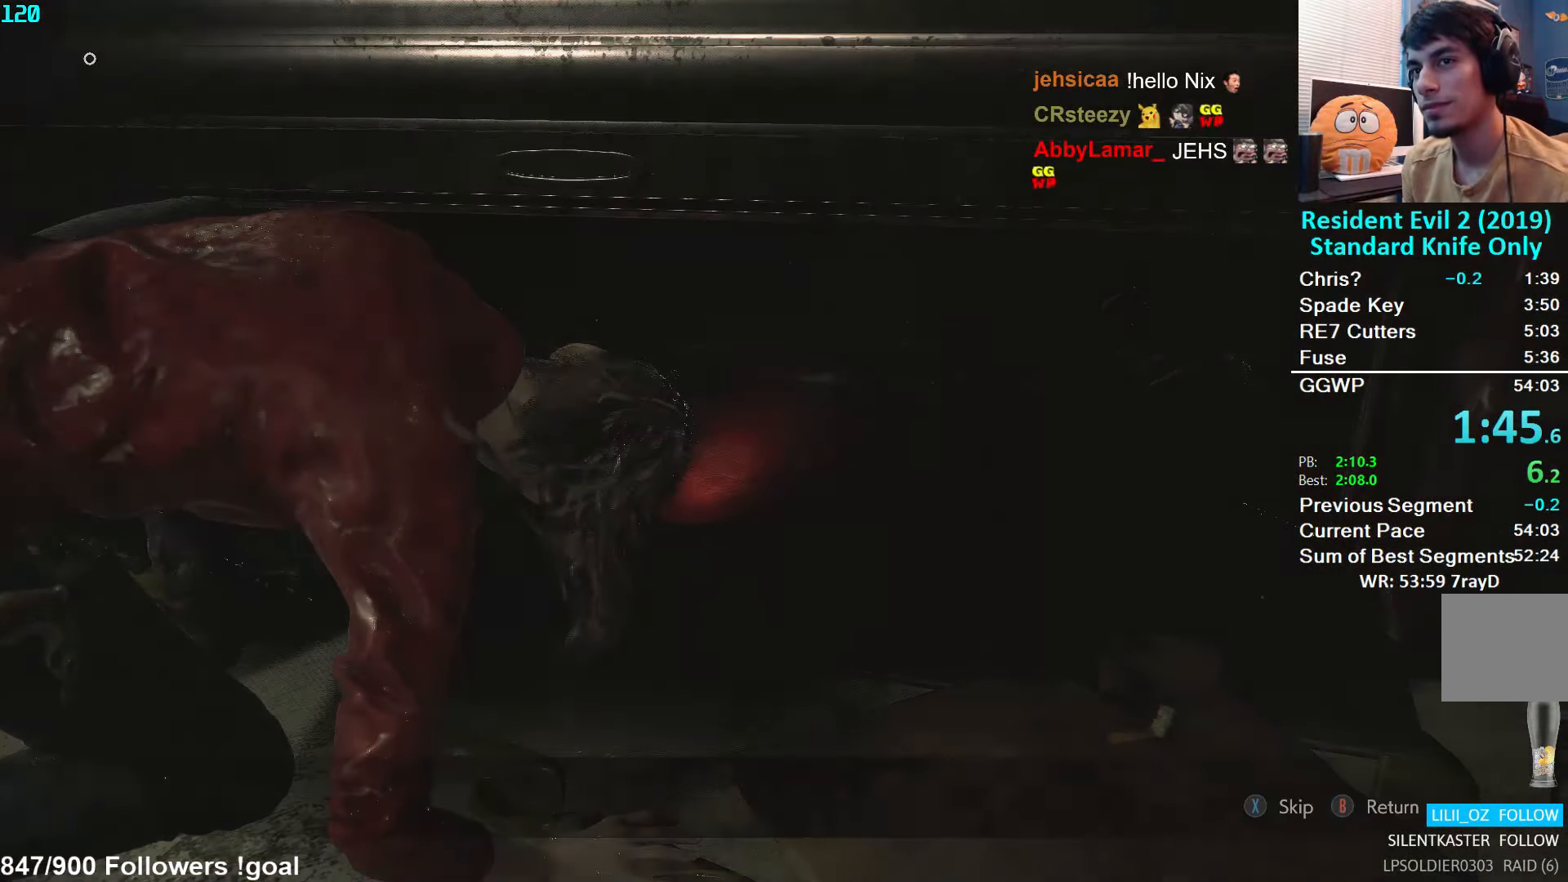
{"buttons": ["L3"], "left_stick": "up", "right_stick": "center", "events": [[84, "left_stick", "up"], [233, "L3", "down"], [333, "L3", "up"], [400, "L3", "down"]]}